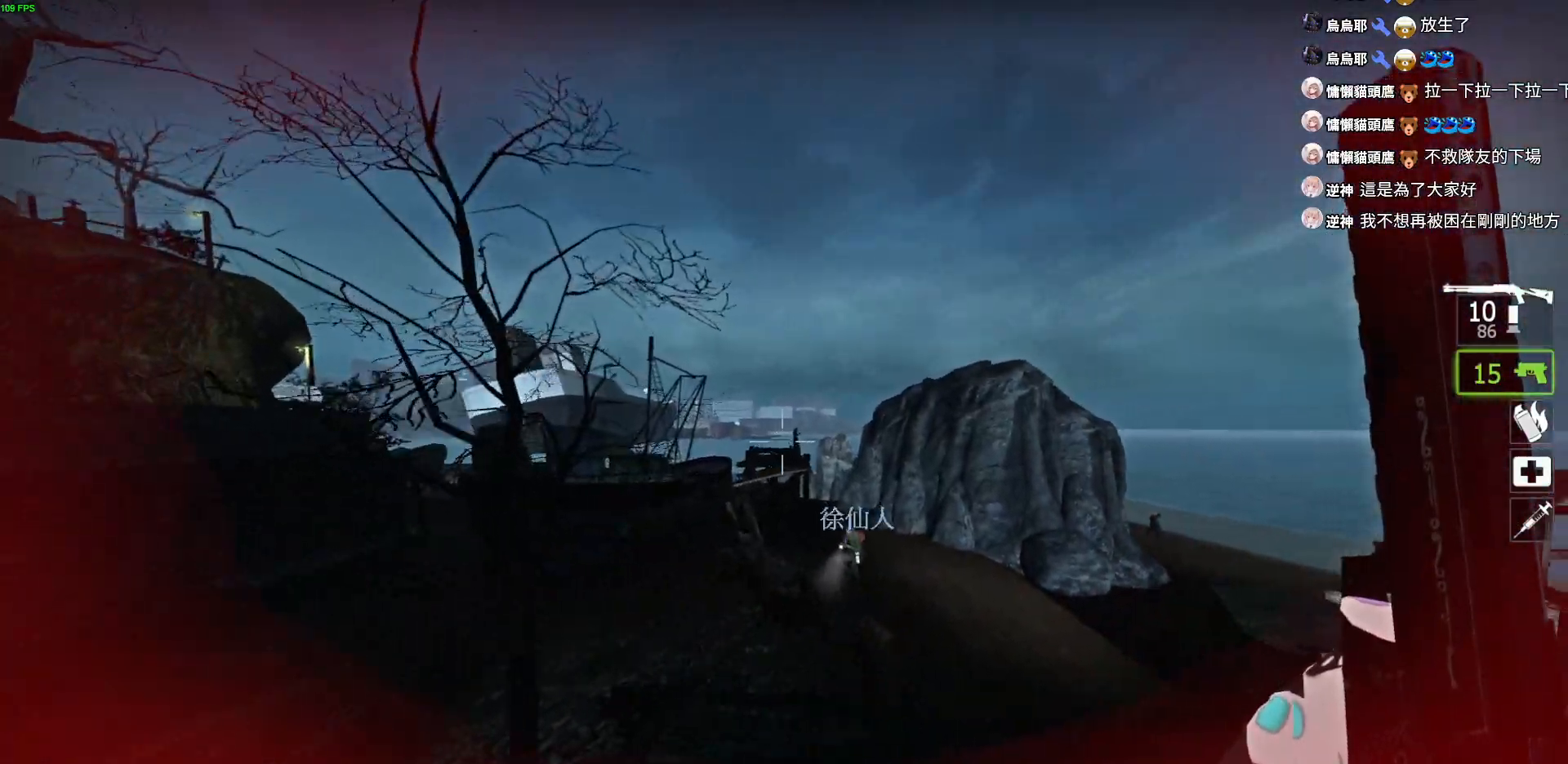
Gameplay with keyboard; each line is a JSON object with the keys held at the frame after it. "events" lists presses ("down") and releases ("up") of "a", "ctrl", "d", "e", "f", "q", "r", "s", "shift", "space", "tab" and "w" between this image and that frame as [ms after this image, input, new state], when the widget could be followed in between. No other keys are recorded. Mouse input is not recorded.
{"keys": ["a", "d"], "events": [[217, "w", "up"], [234, "d", "down"], [300, "a", "down"], [334, "d", "up"], [400, "d", "down"], [467, "a", "up"], [500, "a", "down"]]}
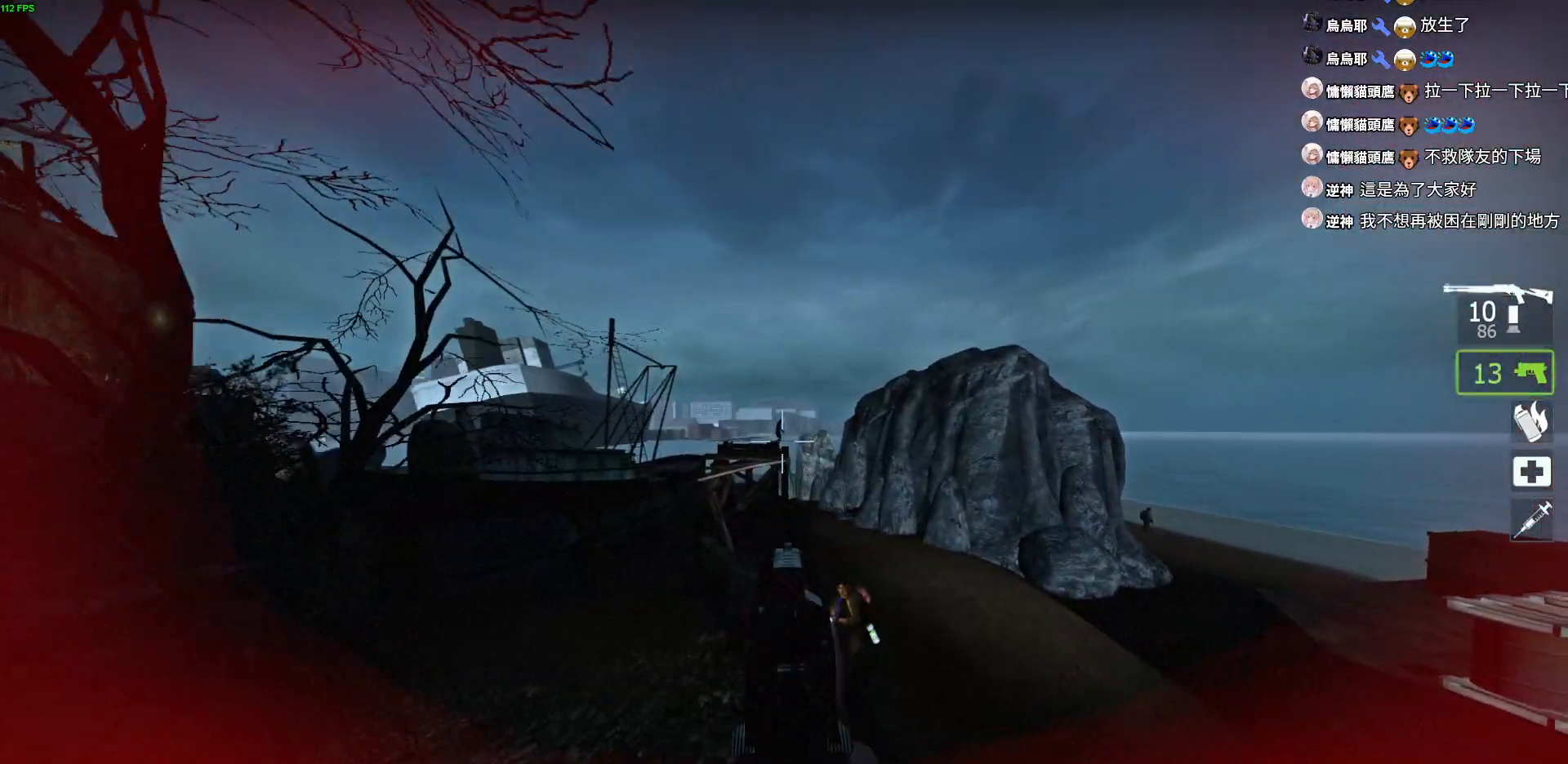
{"keys": ["a", "d"], "events": []}
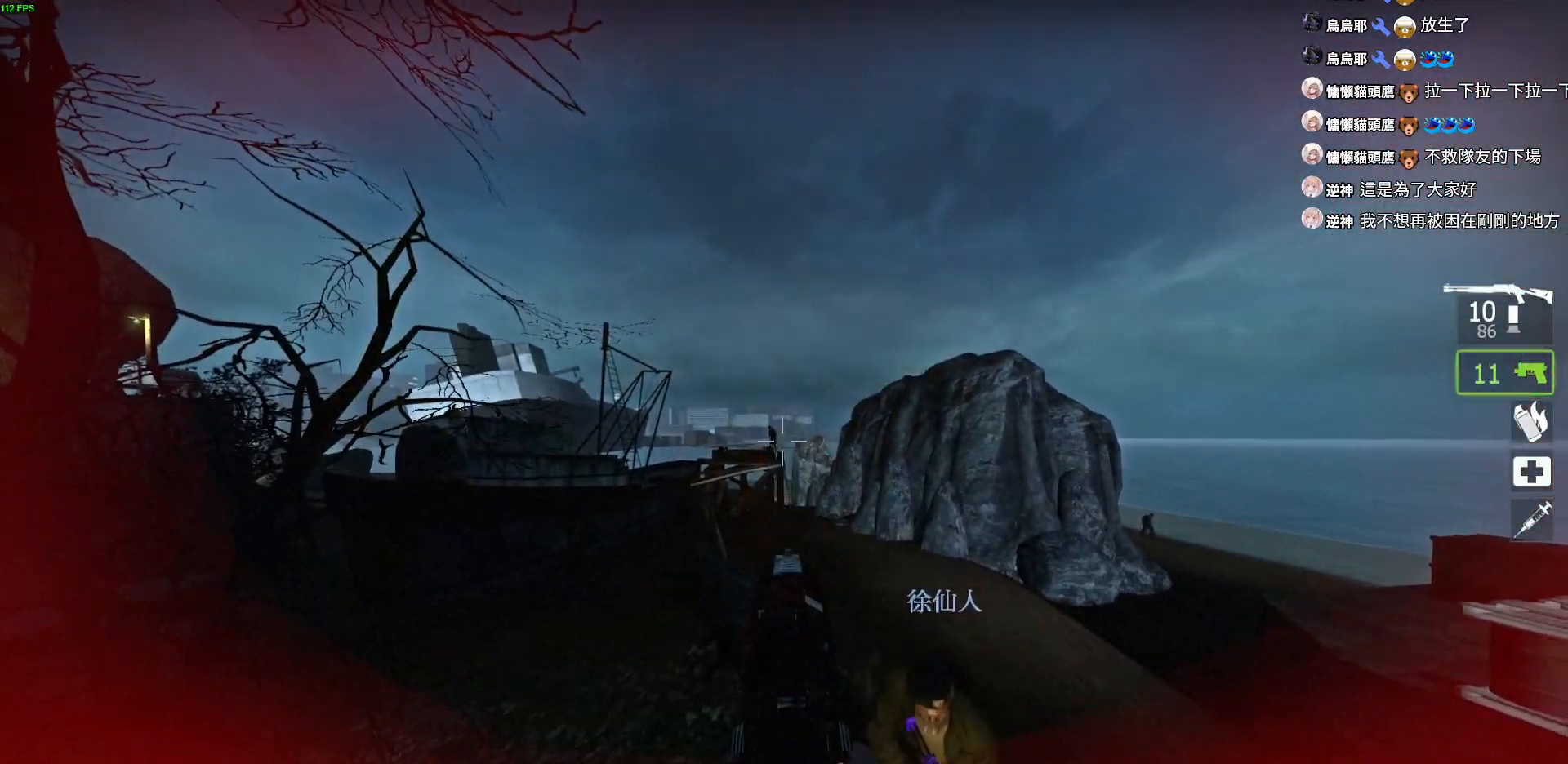
{"keys": ["a", "d"], "events": []}
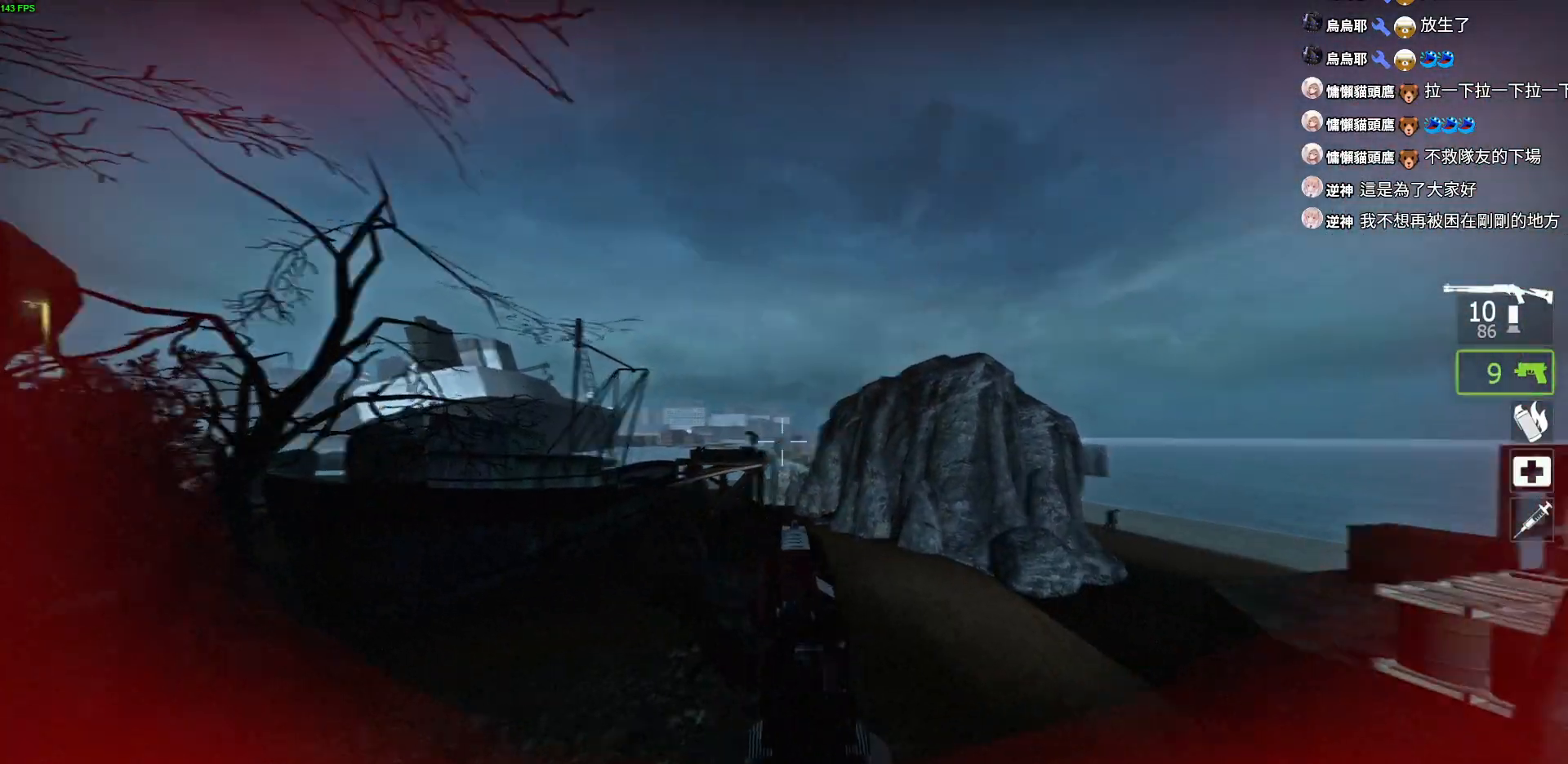
{"keys": ["d", "w"], "events": [[34, "a", "up"], [34, "d", "up"], [67, "w", "down"], [150, "r", "down"], [267, "r", "up"], [434, "d", "down"]]}
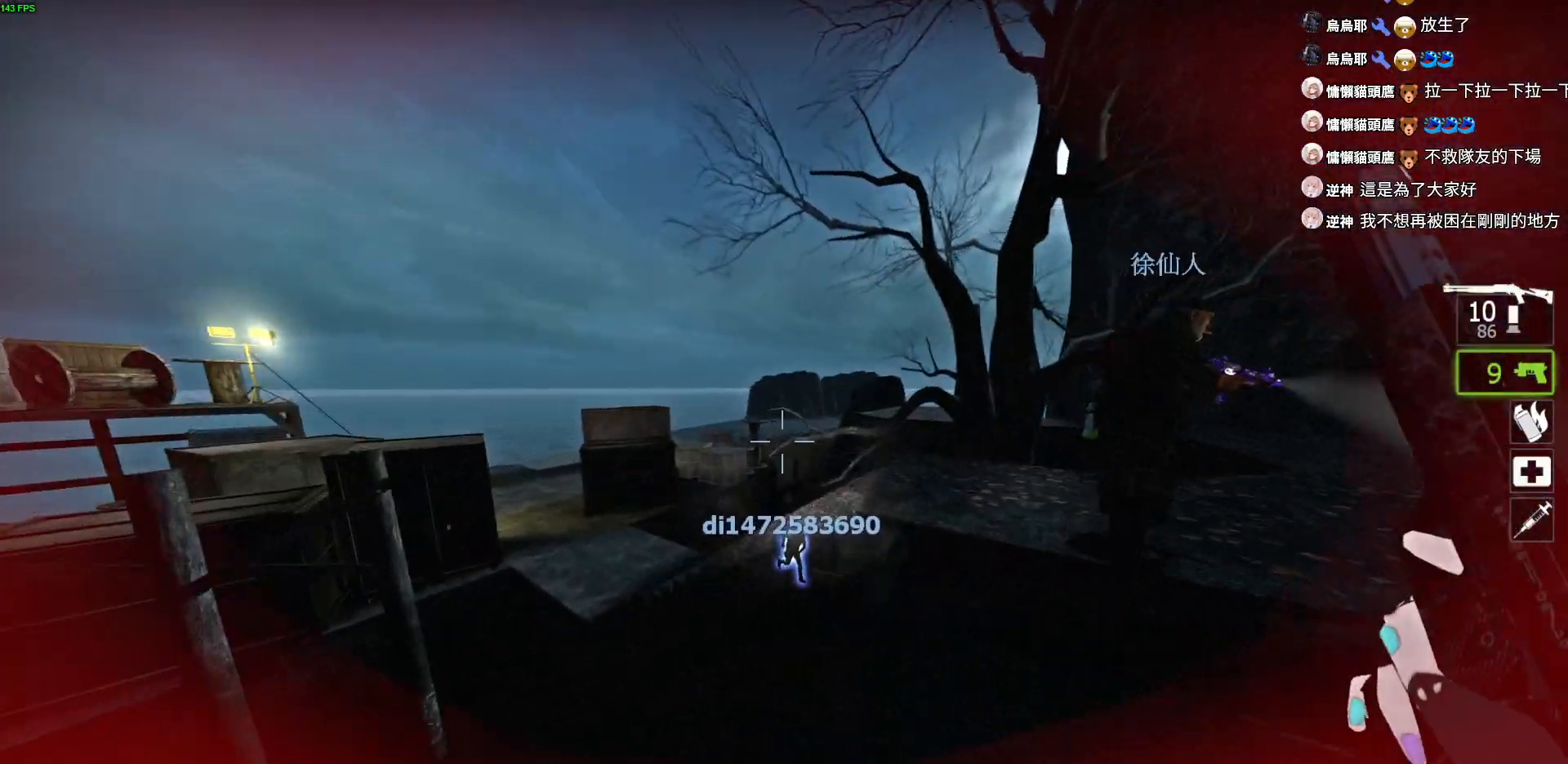
{"keys": ["d", "w"], "events": [[184, "d", "up"], [250, "d", "down"]]}
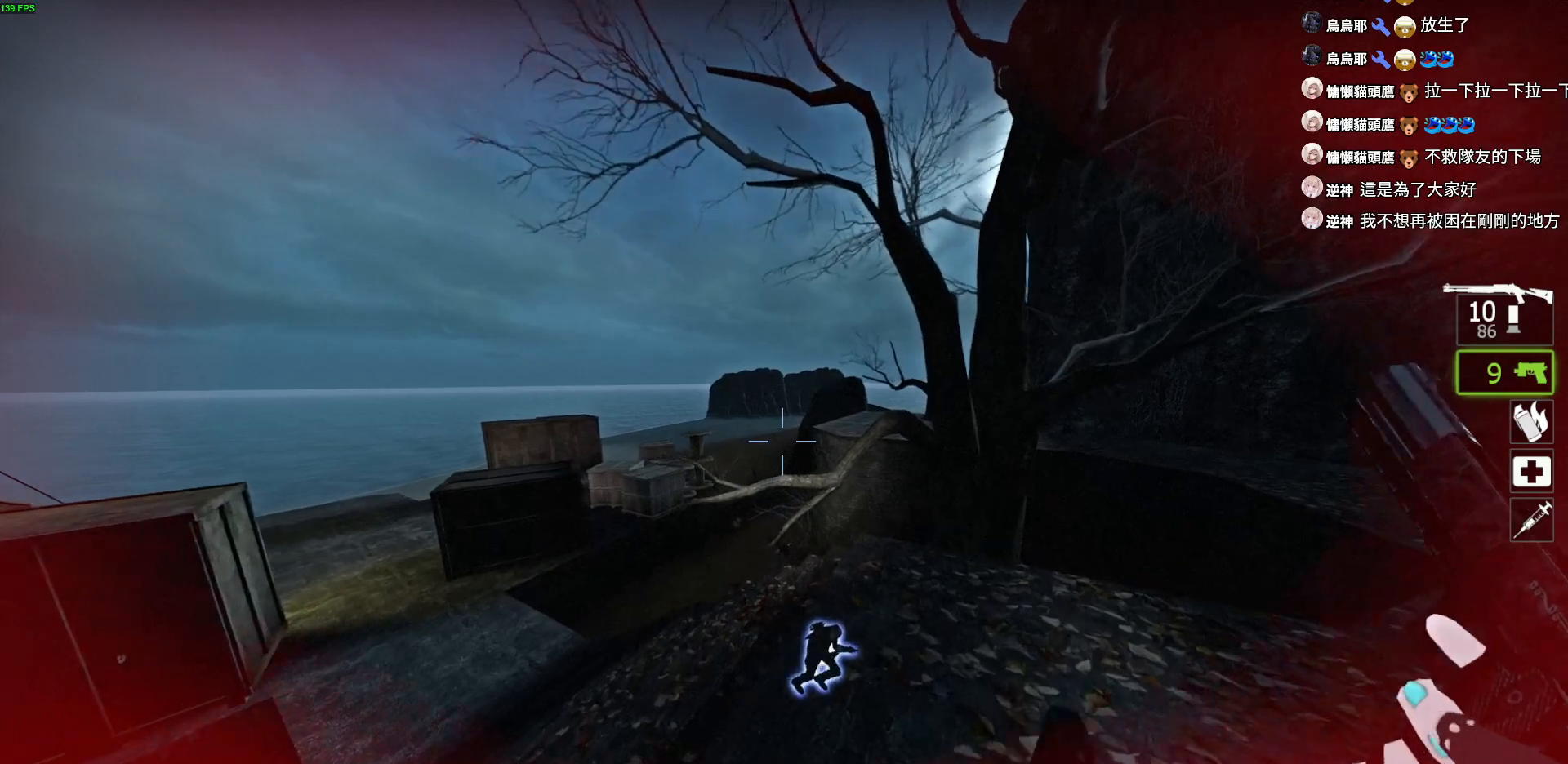
{"keys": ["d", "w"], "events": [[17, "d", "up"], [50, "a", "down"], [150, "w", "up"], [250, "d", "down"], [267, "a", "up"], [434, "w", "down"]]}
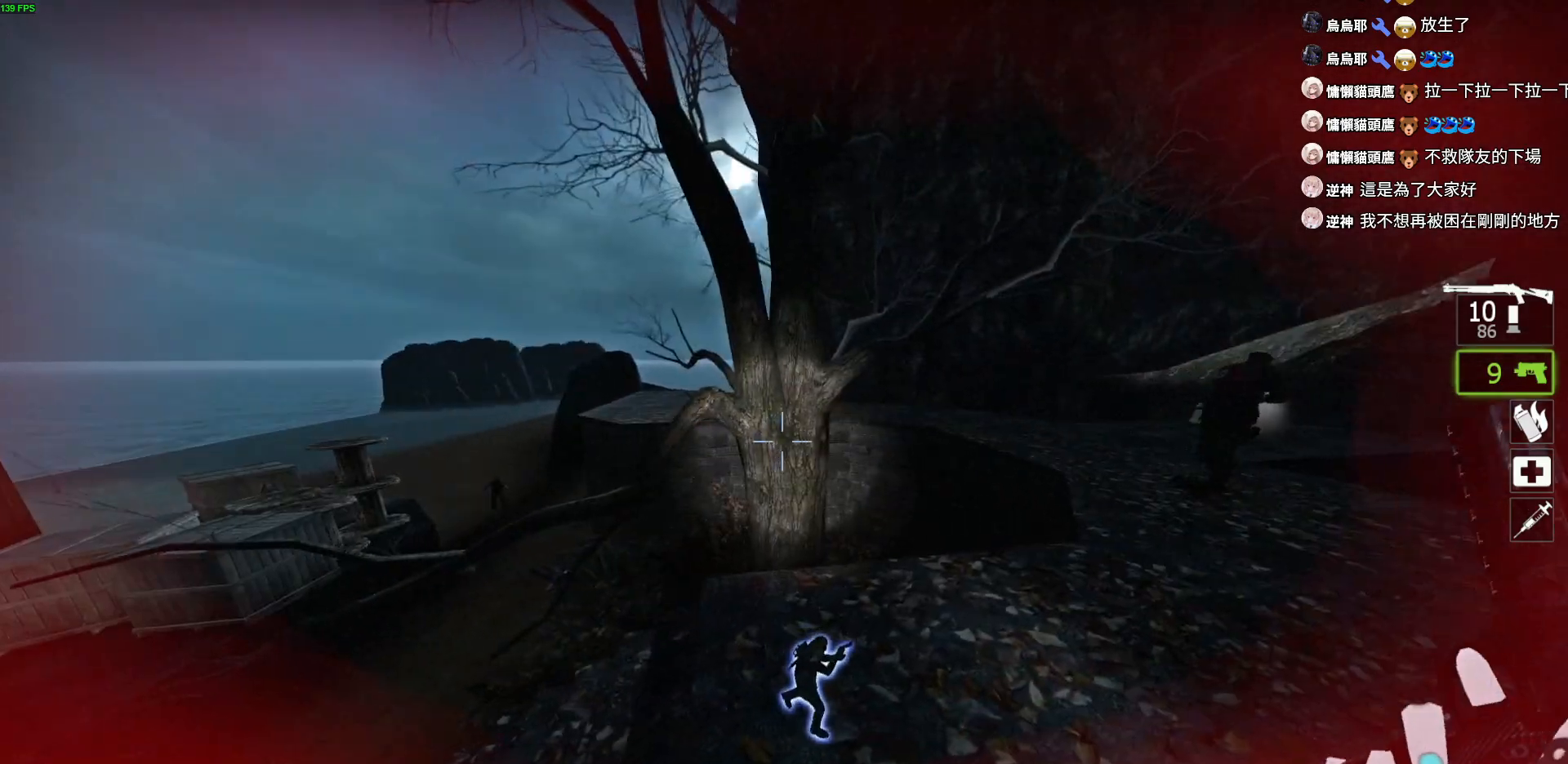
{"keys": ["w"], "events": [[200, "d", "up"]]}
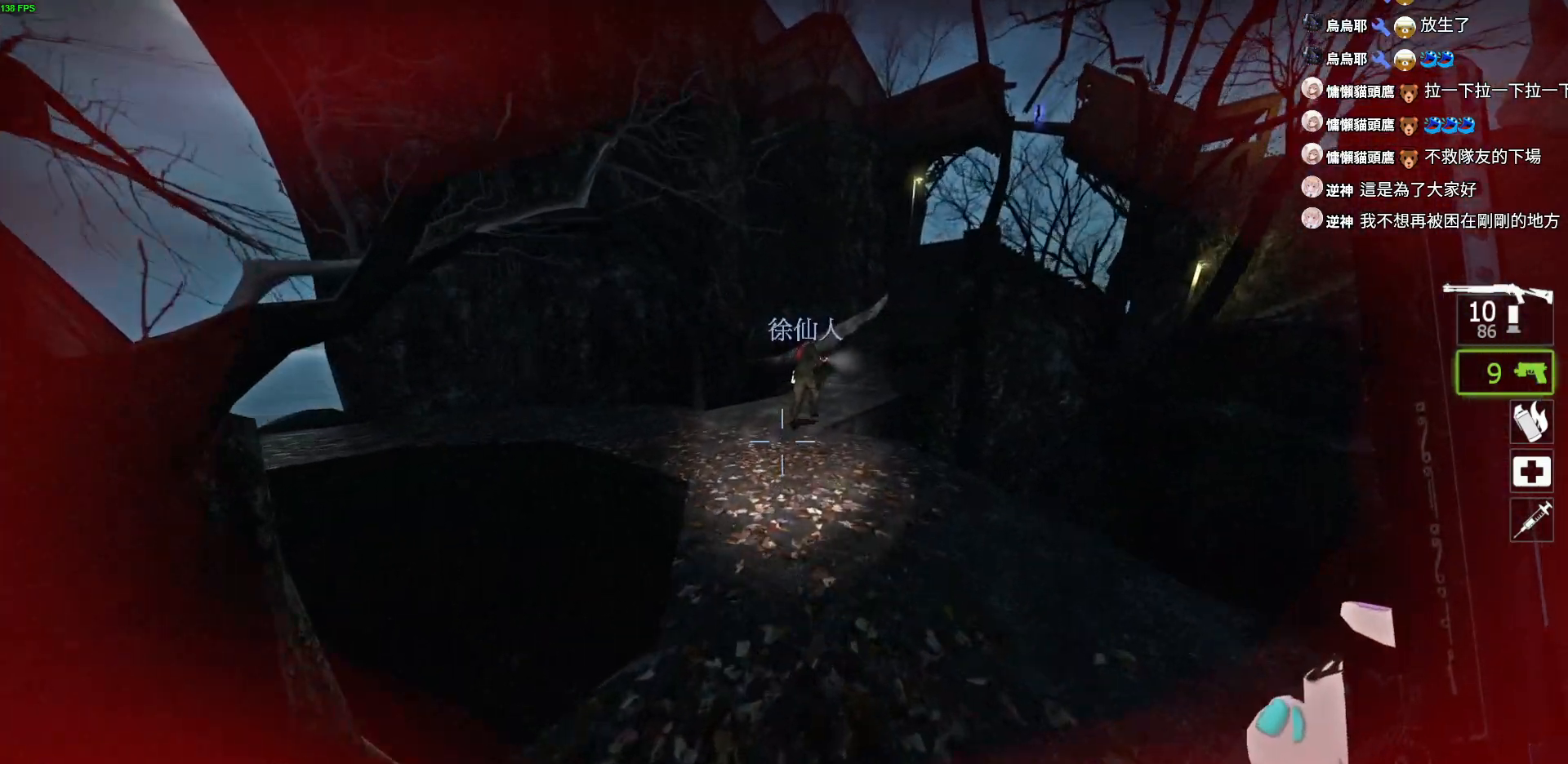
{"keys": ["w"], "events": [[184, "a", "down"], [300, "a", "up"]]}
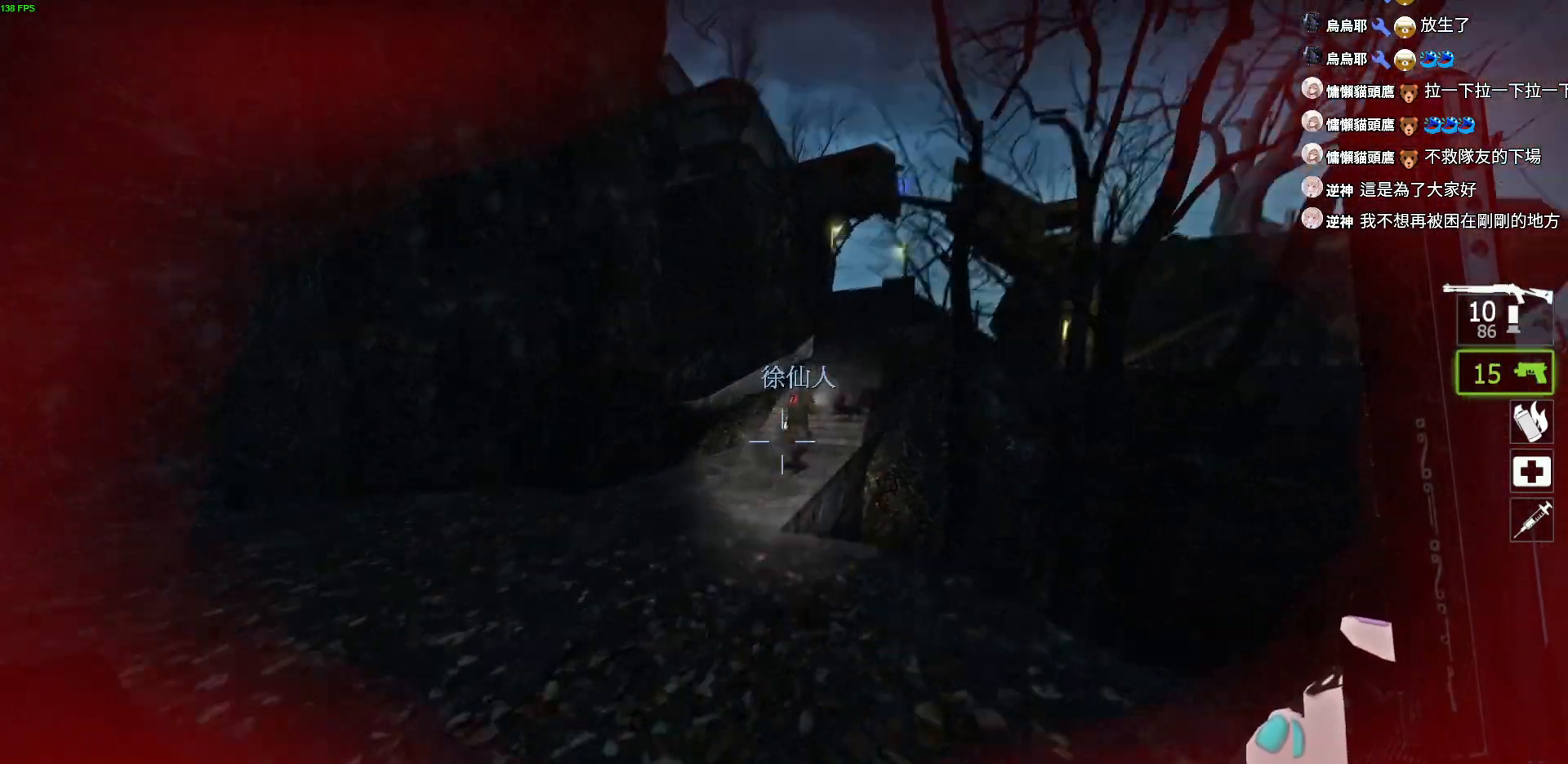
{"keys": ["w"], "events": [[150, "a", "down"], [400, "a", "up"]]}
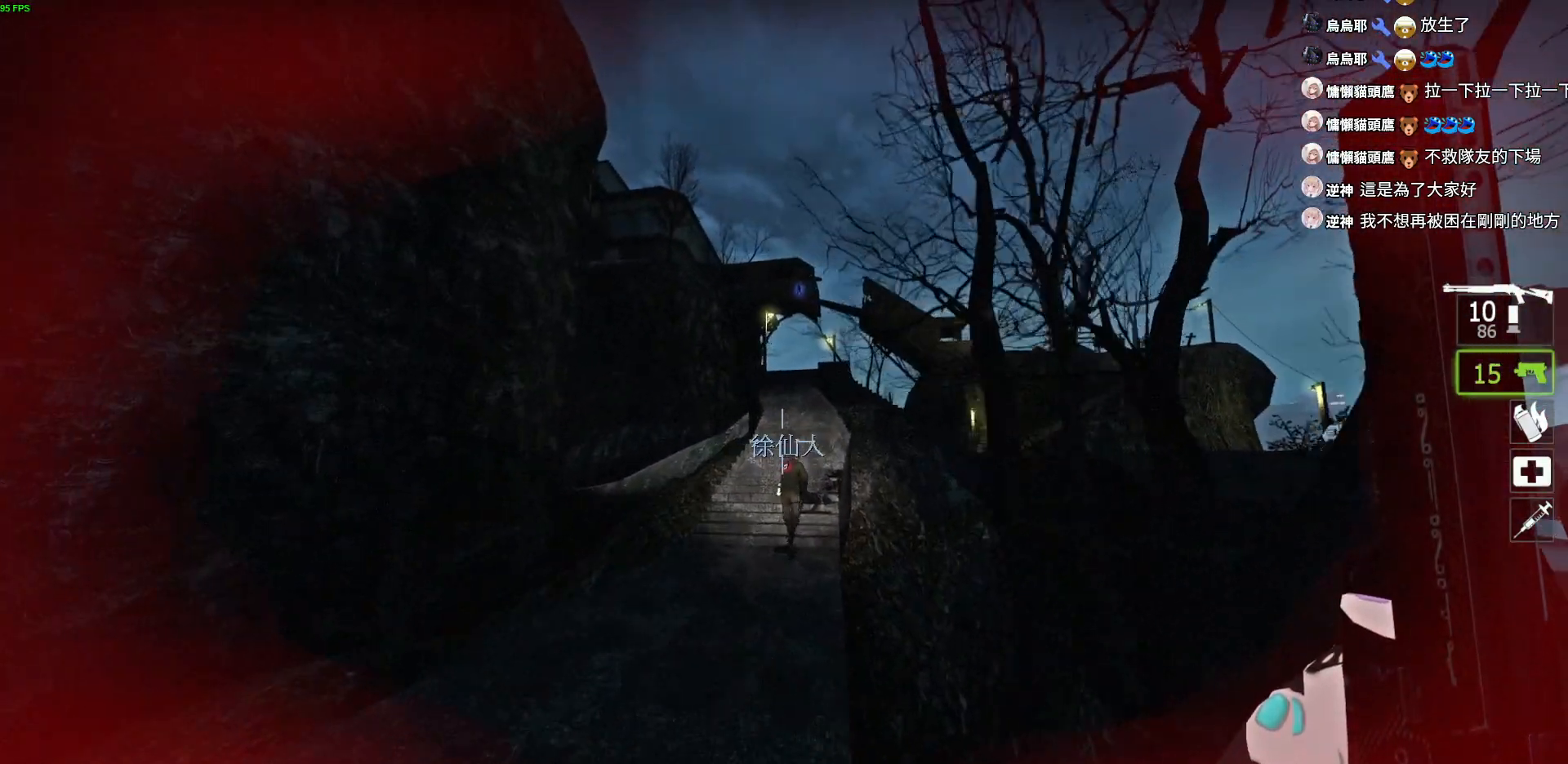
{"keys": ["w"], "events": []}
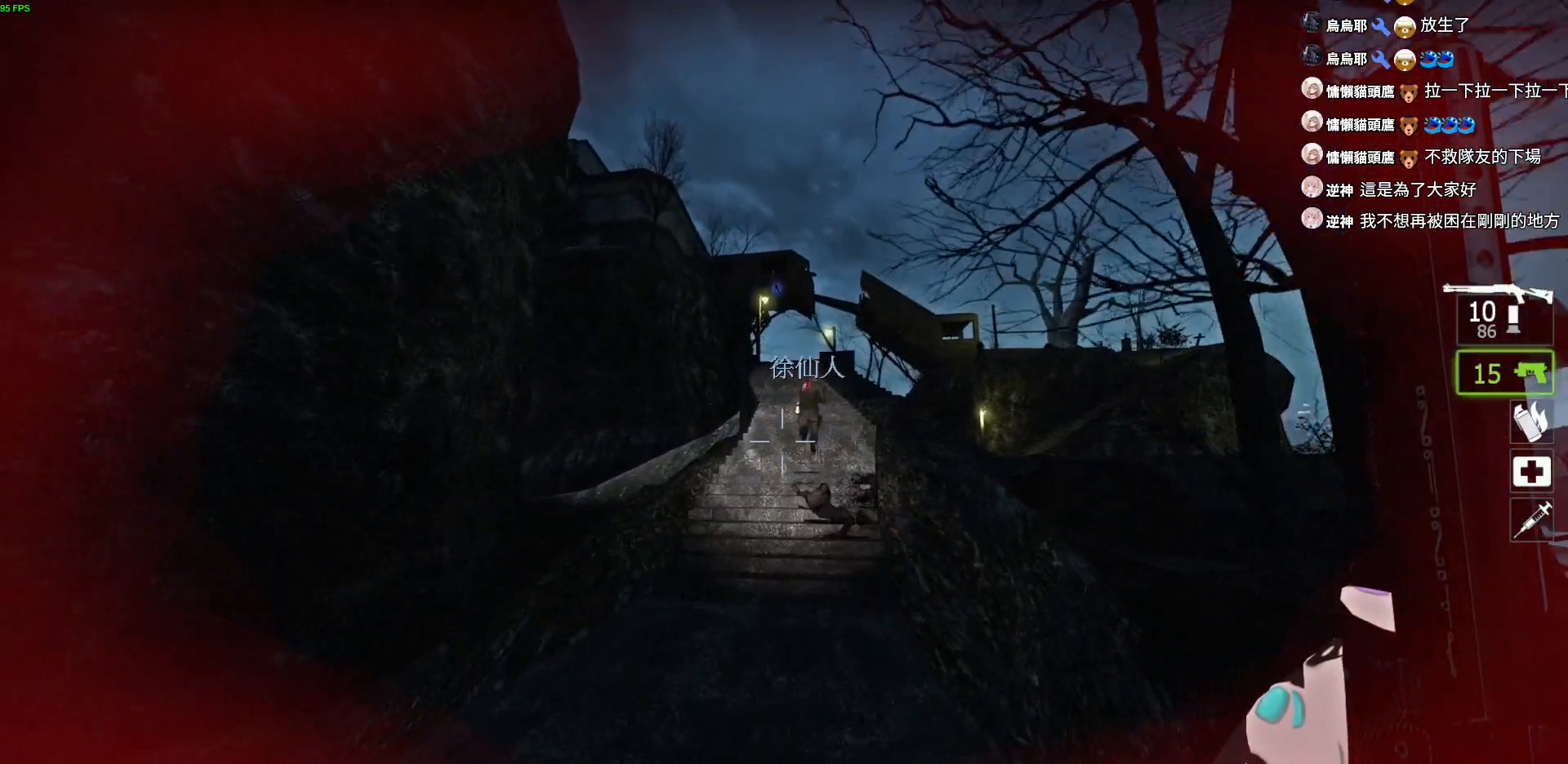
{"keys": ["w"], "events": []}
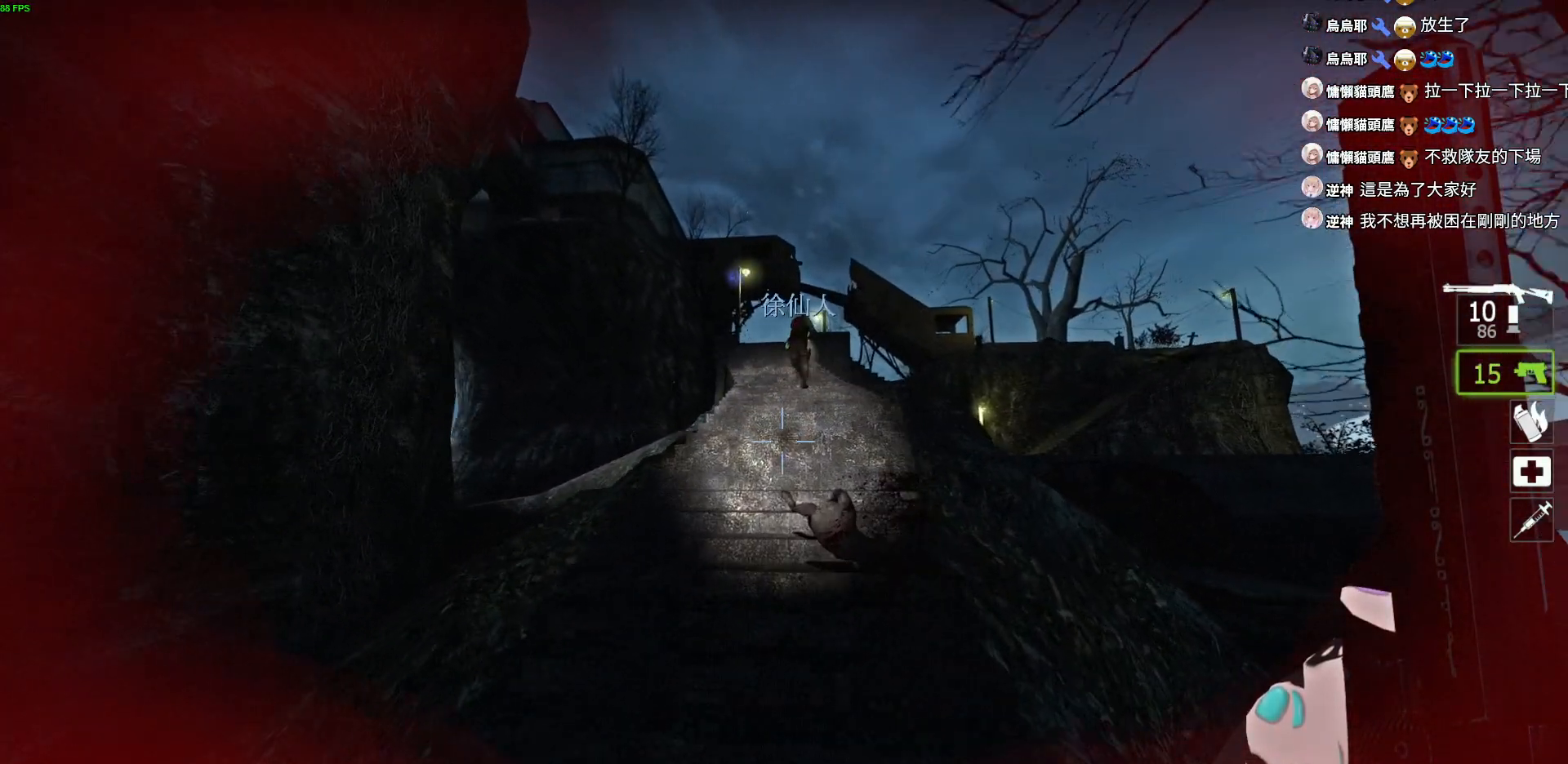
{"keys": ["w"], "events": []}
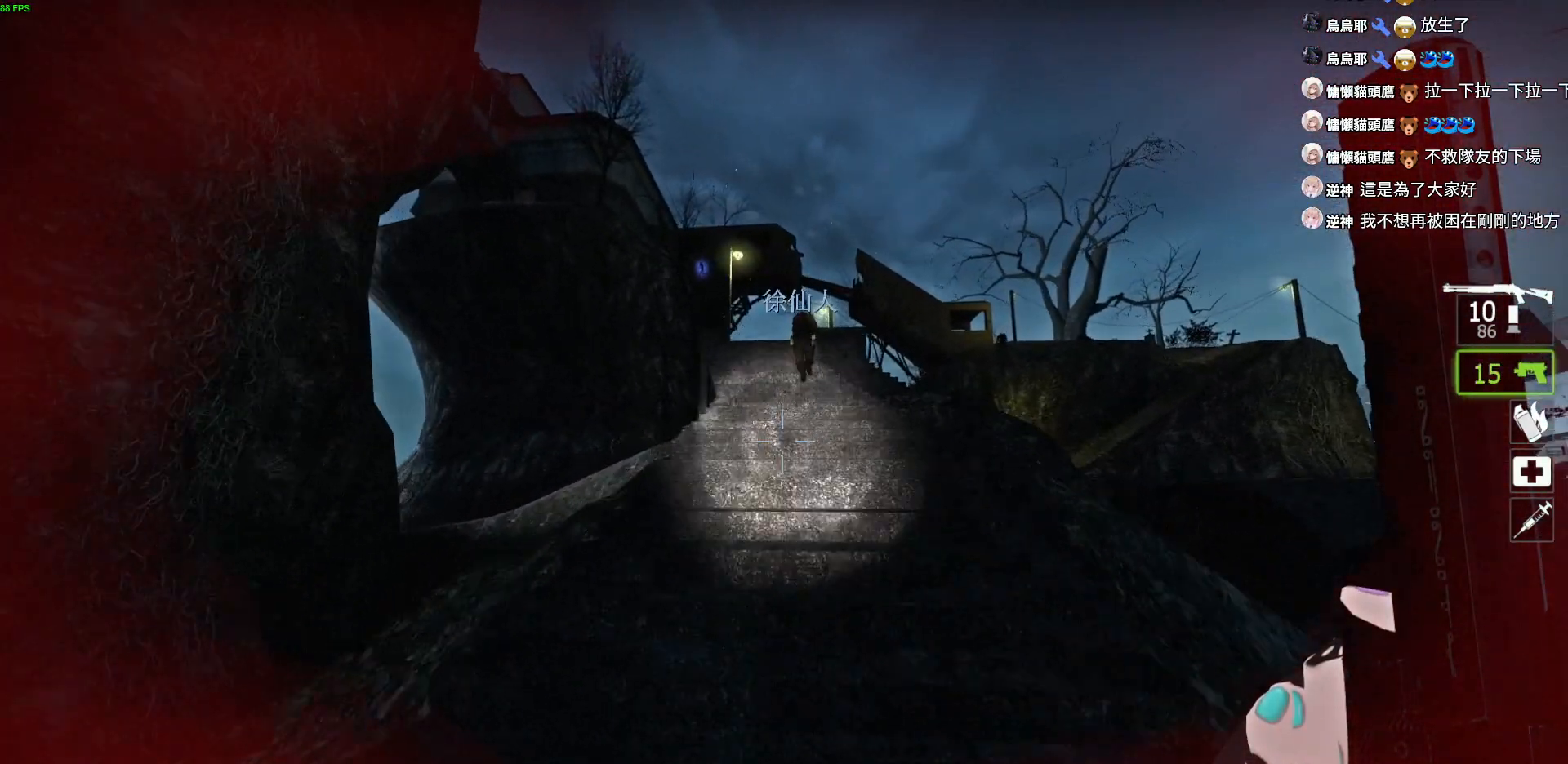
{"keys": ["w"], "events": []}
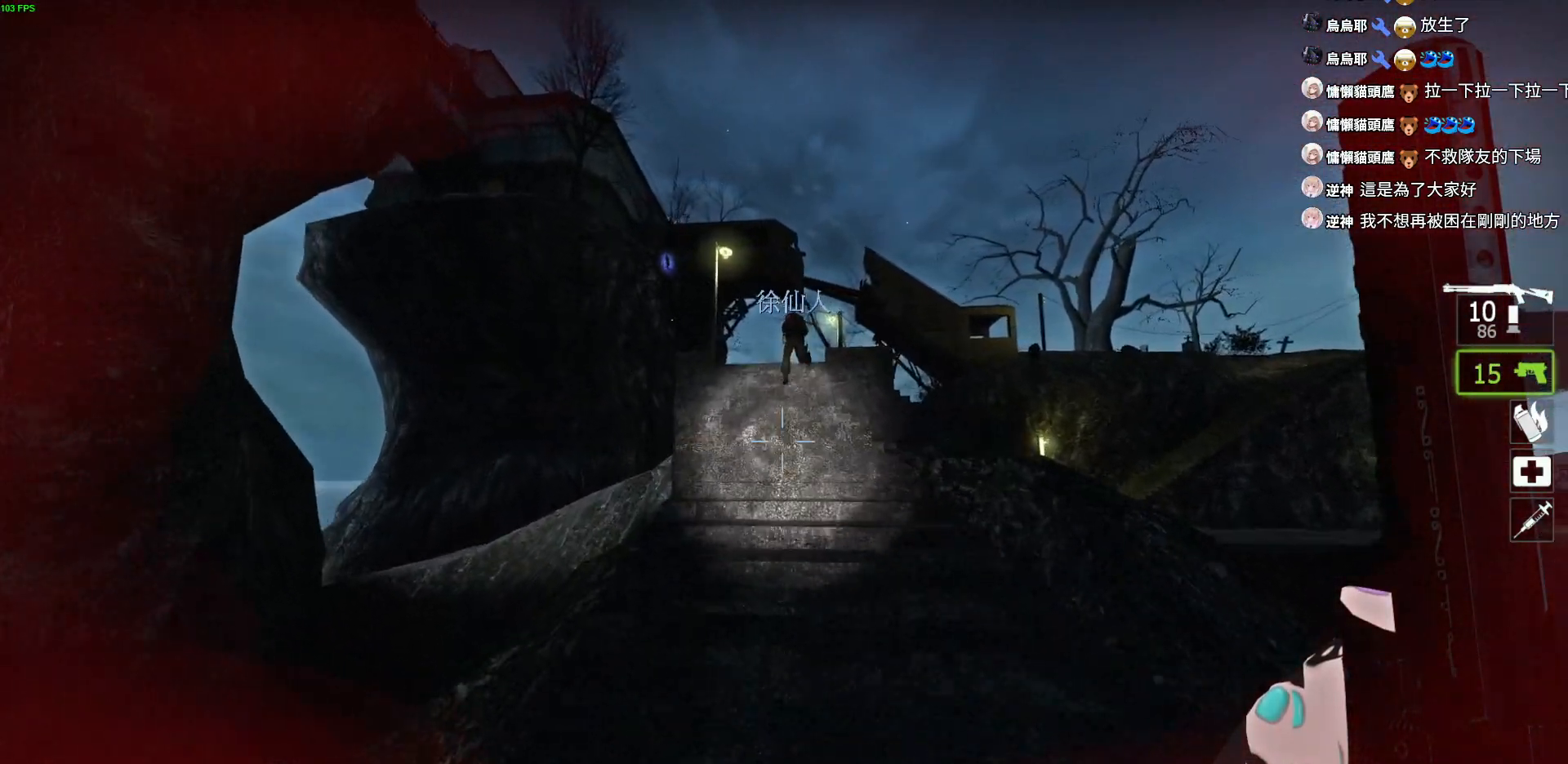
{"keys": ["w"], "events": []}
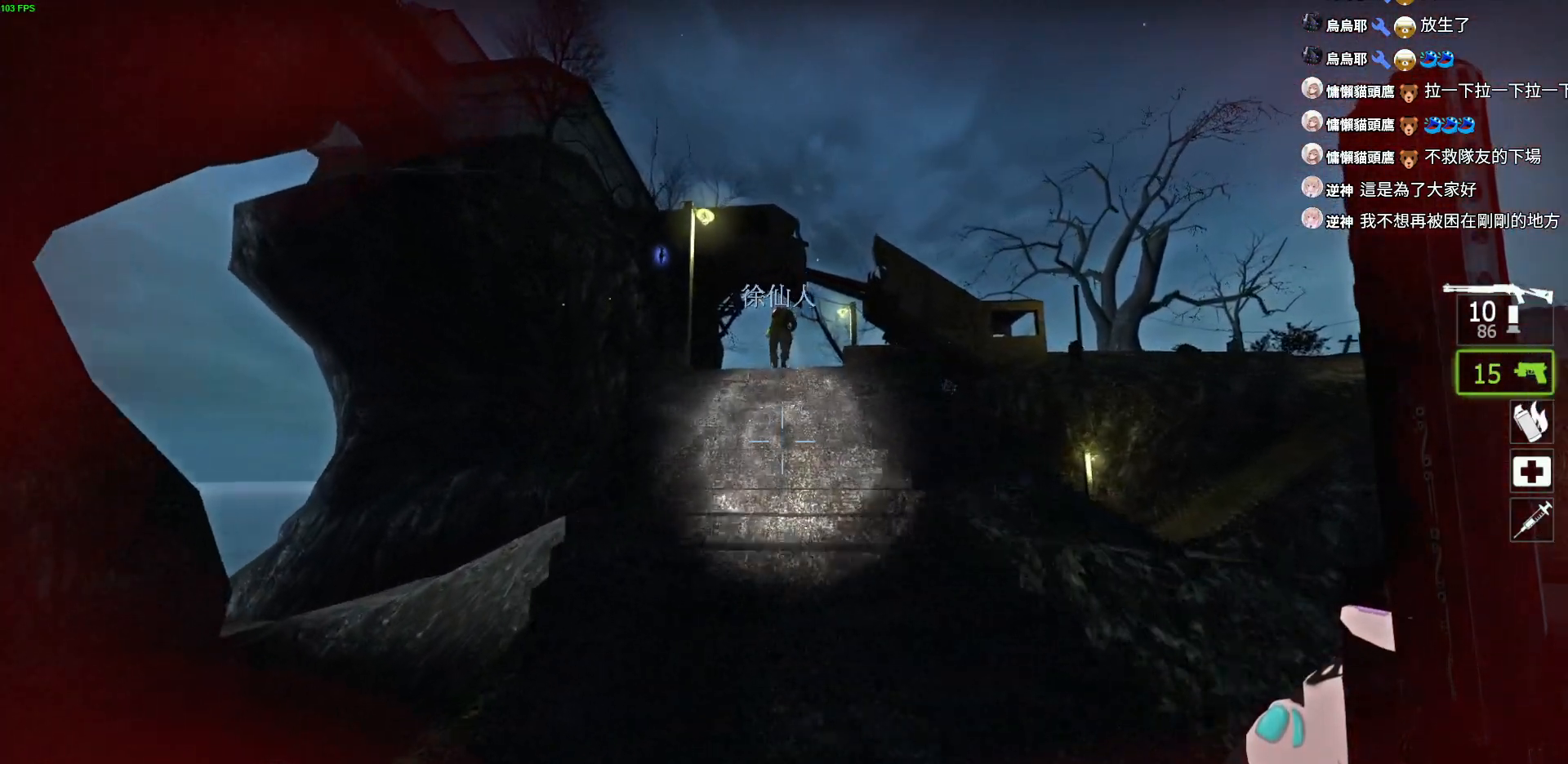
{"keys": ["w"], "events": []}
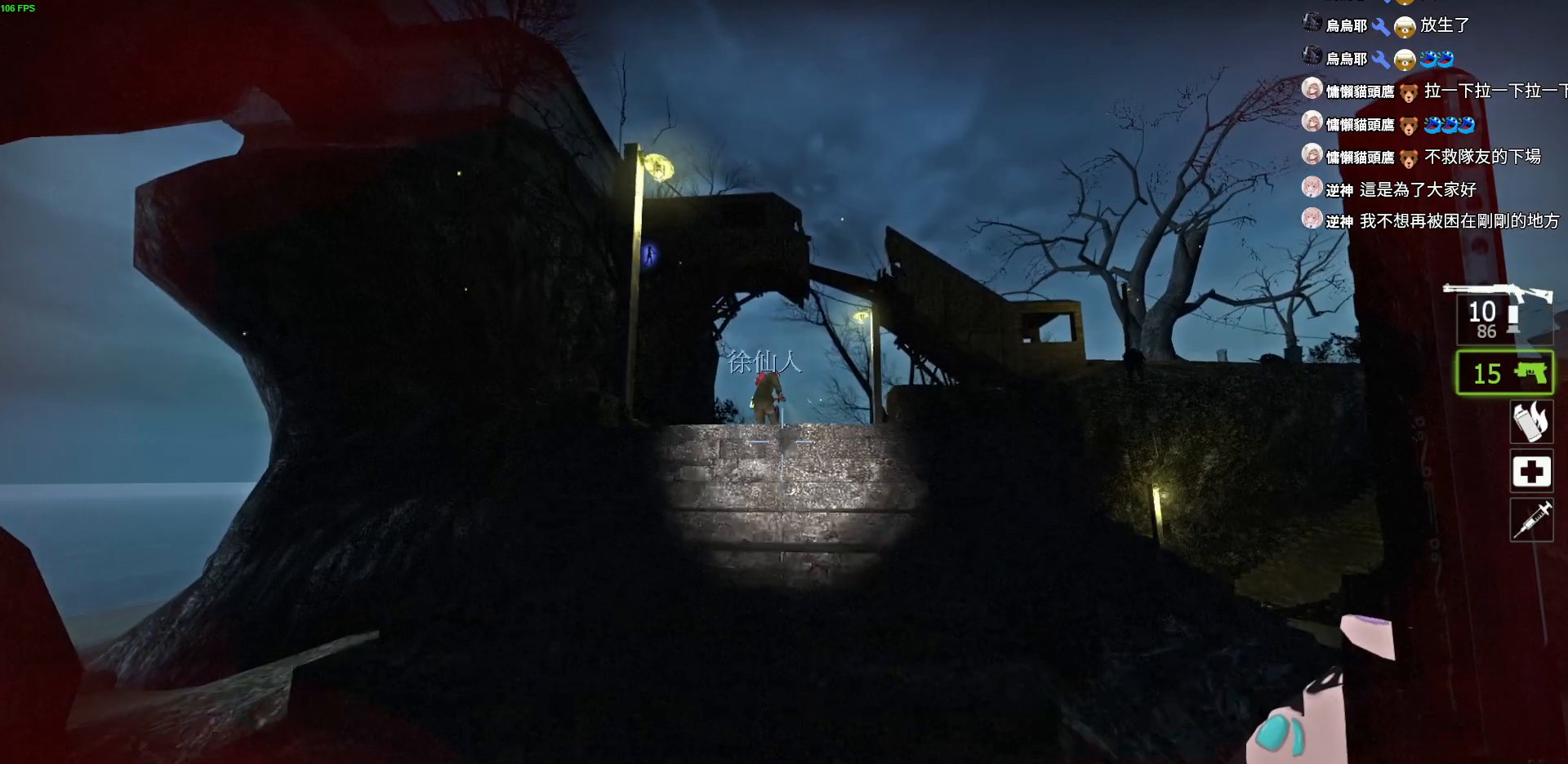
{"keys": ["w"], "events": []}
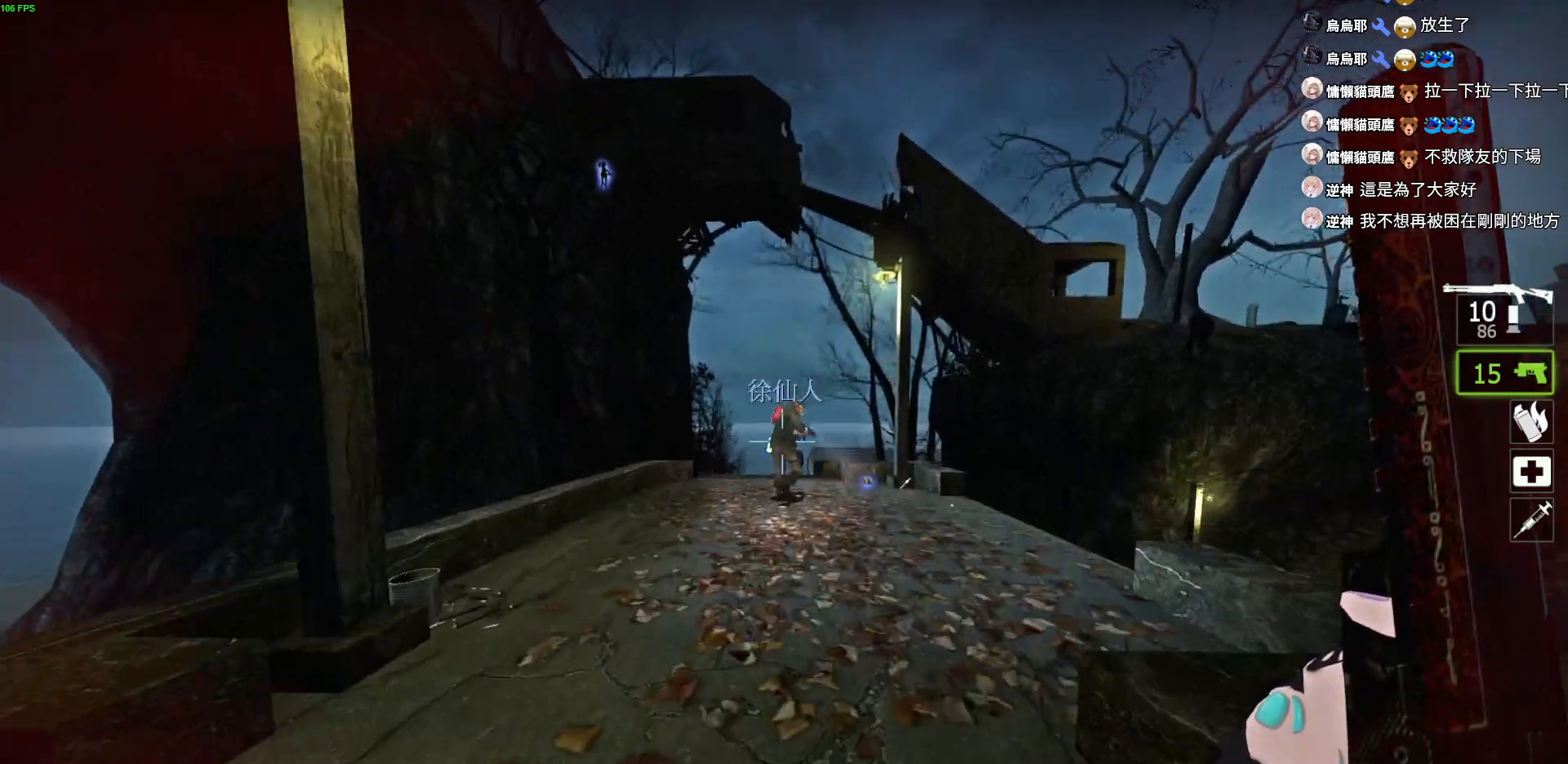
{"keys": ["w"], "events": []}
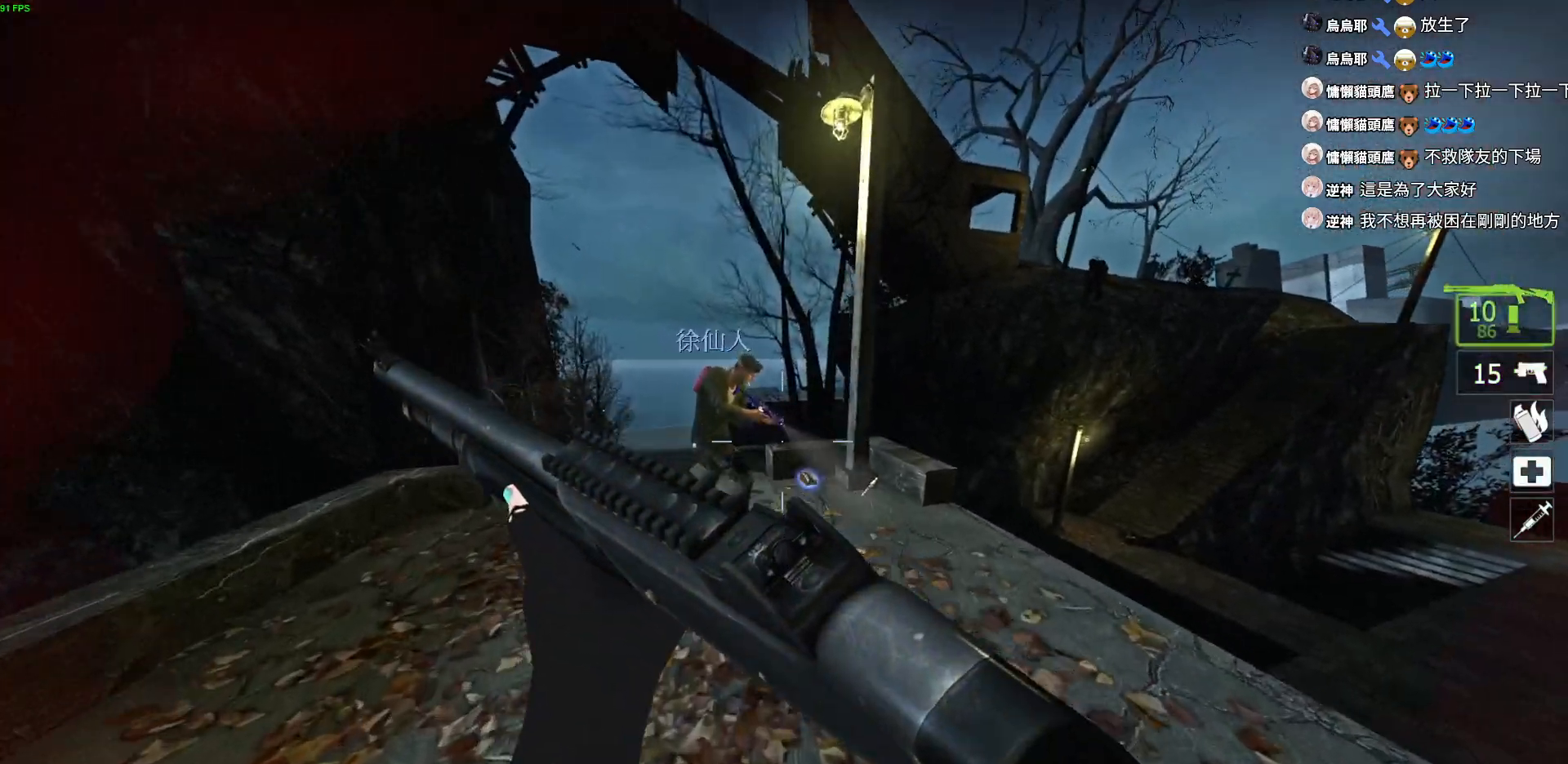
{"keys": ["a"], "events": [[300, "d", "down"], [400, "d", "up"], [417, "w", "up"], [450, "a", "down"]]}
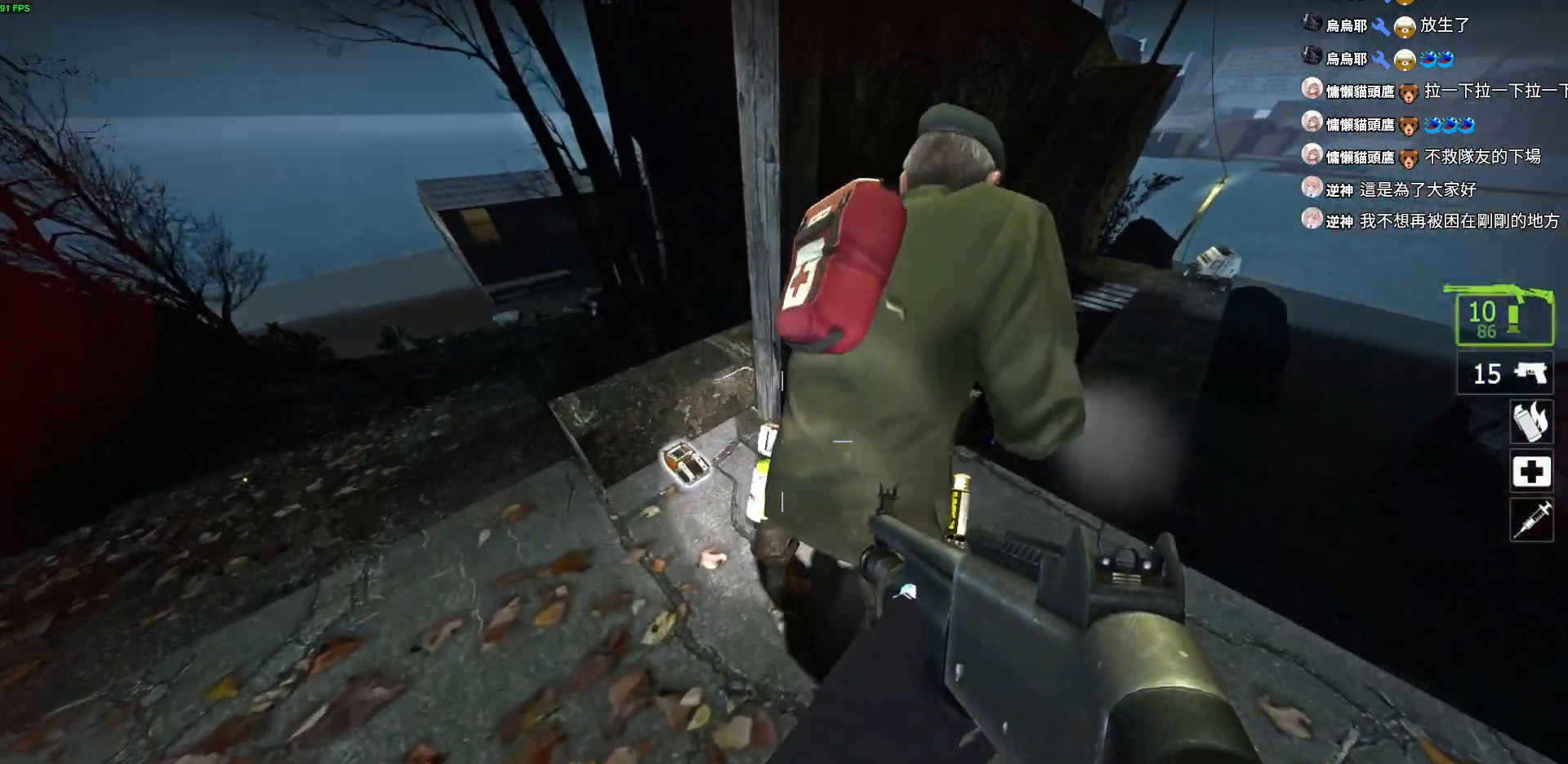
{"keys": ["w"], "events": [[400, "w", "down"], [450, "a", "up"]]}
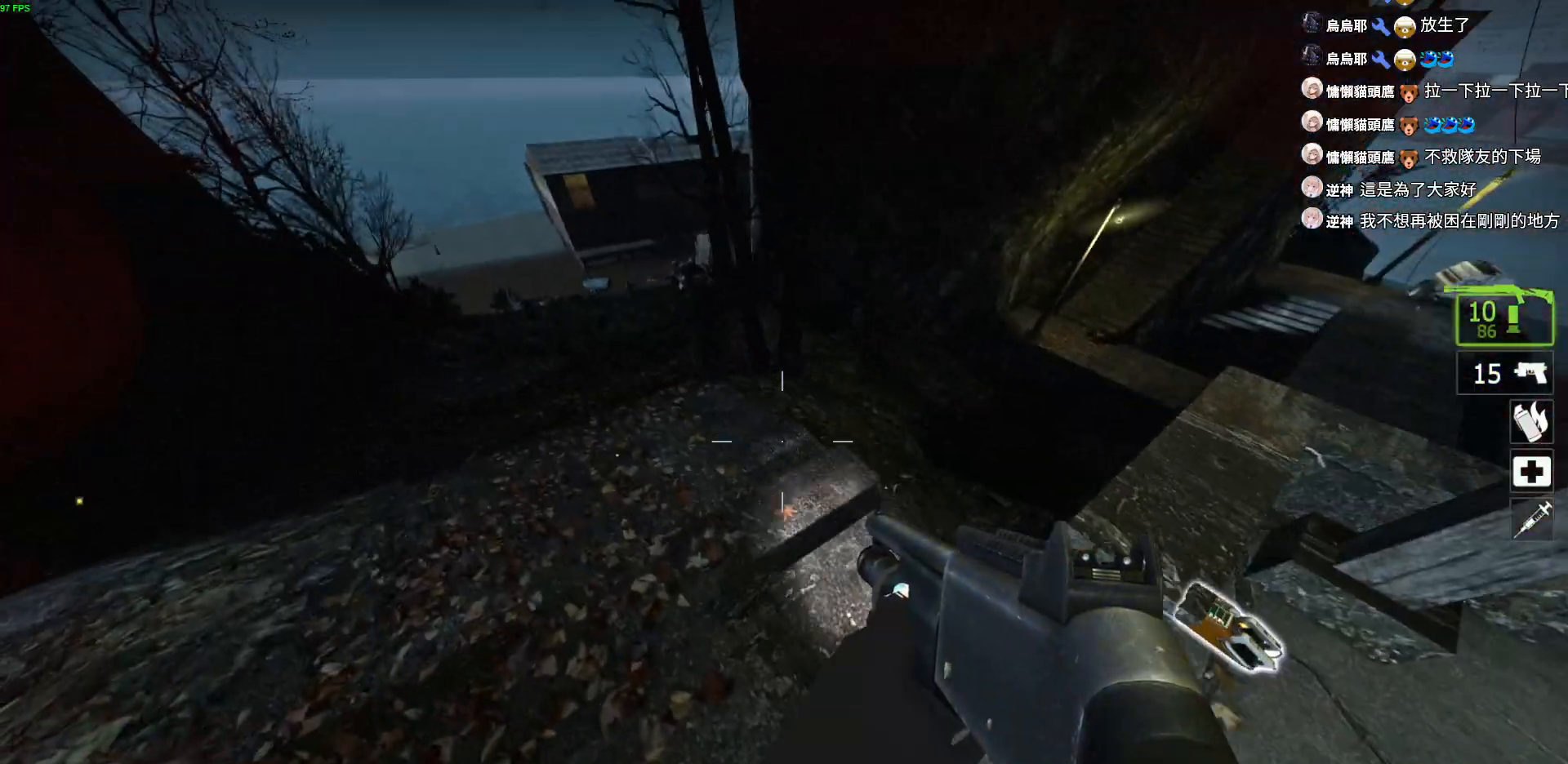
{"keys": ["d"], "events": [[200, "a", "down"], [484, "d", "down"], [500, "a", "up"], [500, "w", "up"]]}
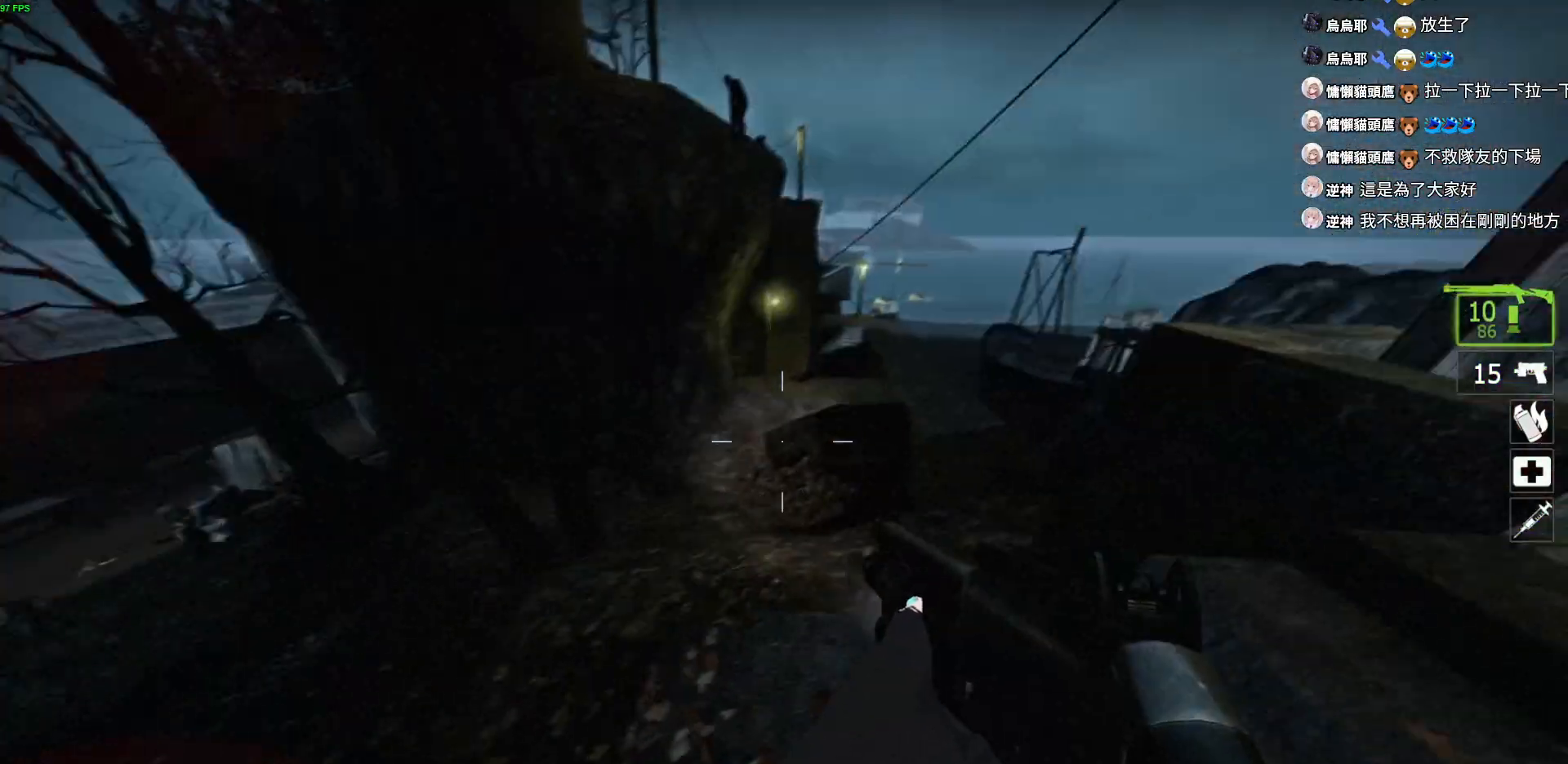
{"keys": ["d", "w"], "events": [[200, "w", "down"]]}
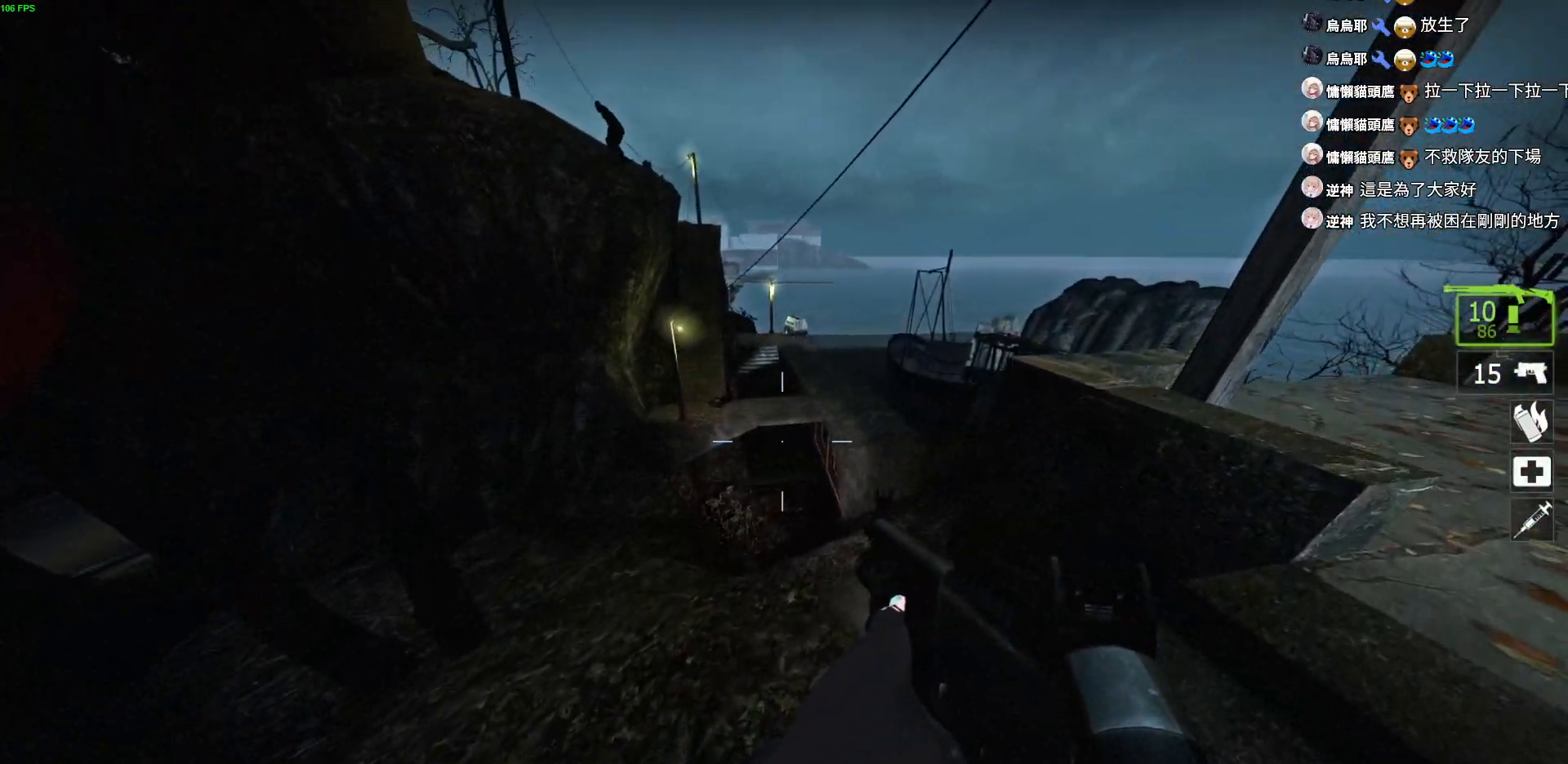
{"keys": ["d"], "events": [[34, "d", "up"], [50, "a", "down"], [267, "a", "up"], [417, "d", "down"], [450, "w", "up"]]}
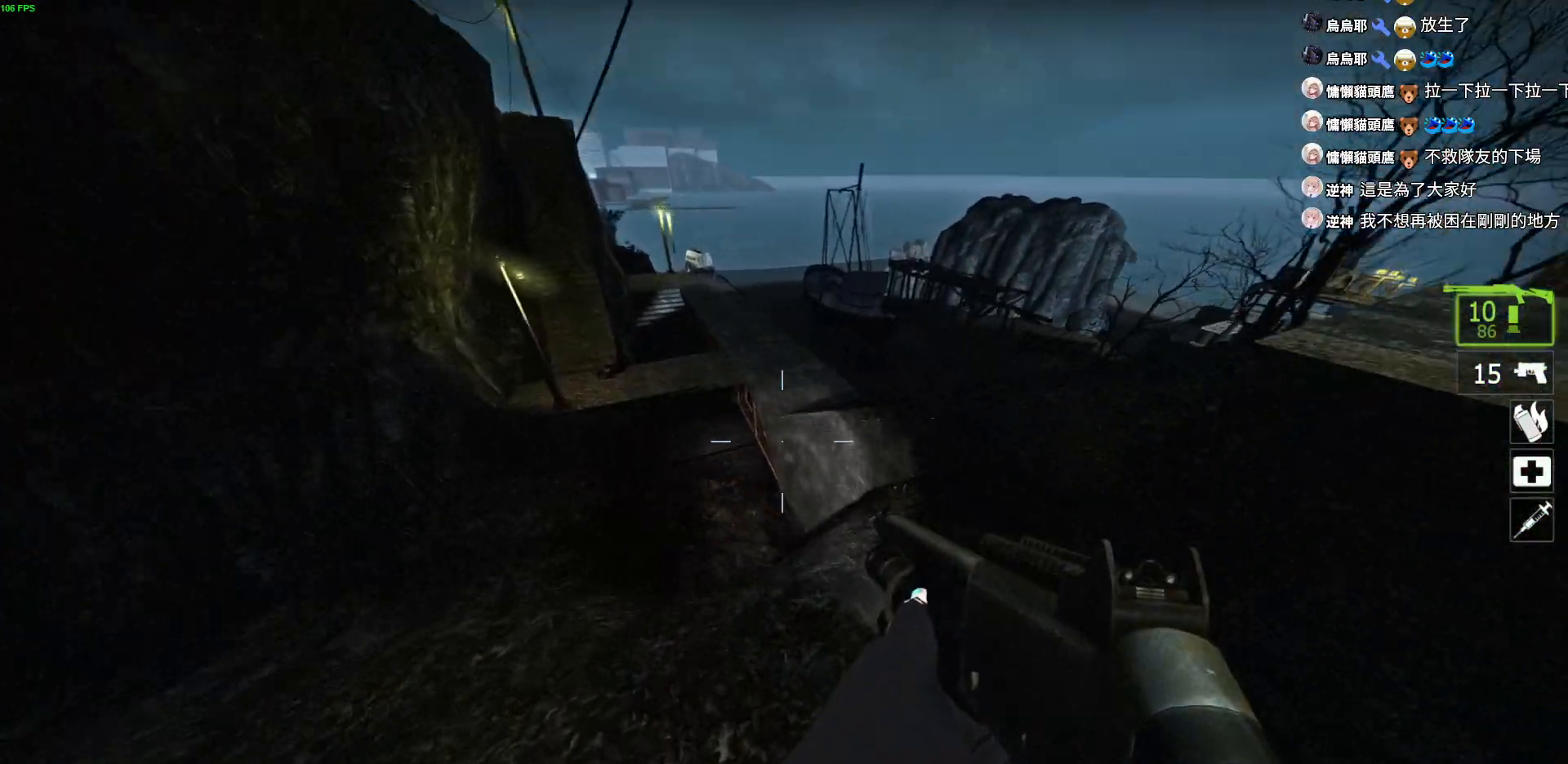
{"keys": ["space", "w"], "events": [[50, "a", "down"], [134, "a", "up"], [317, "w", "down"], [334, "d", "up"], [467, "space", "down"]]}
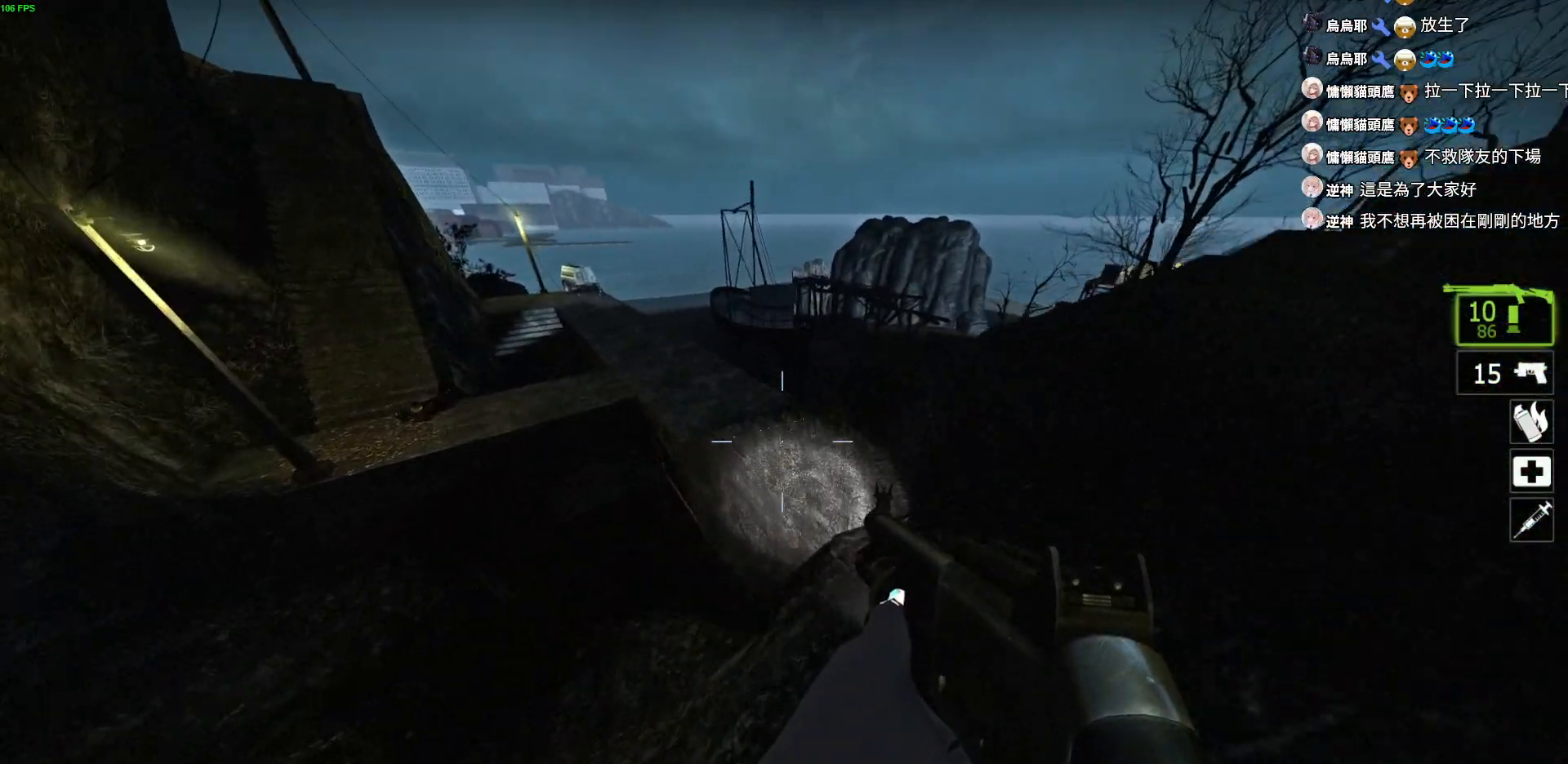
{"keys": ["ctrl", "w"], "events": [[117, "space", "up"], [167, "d", "down"], [217, "w", "up"], [400, "w", "down"], [417, "d", "up"], [484, "ctrl", "down"]]}
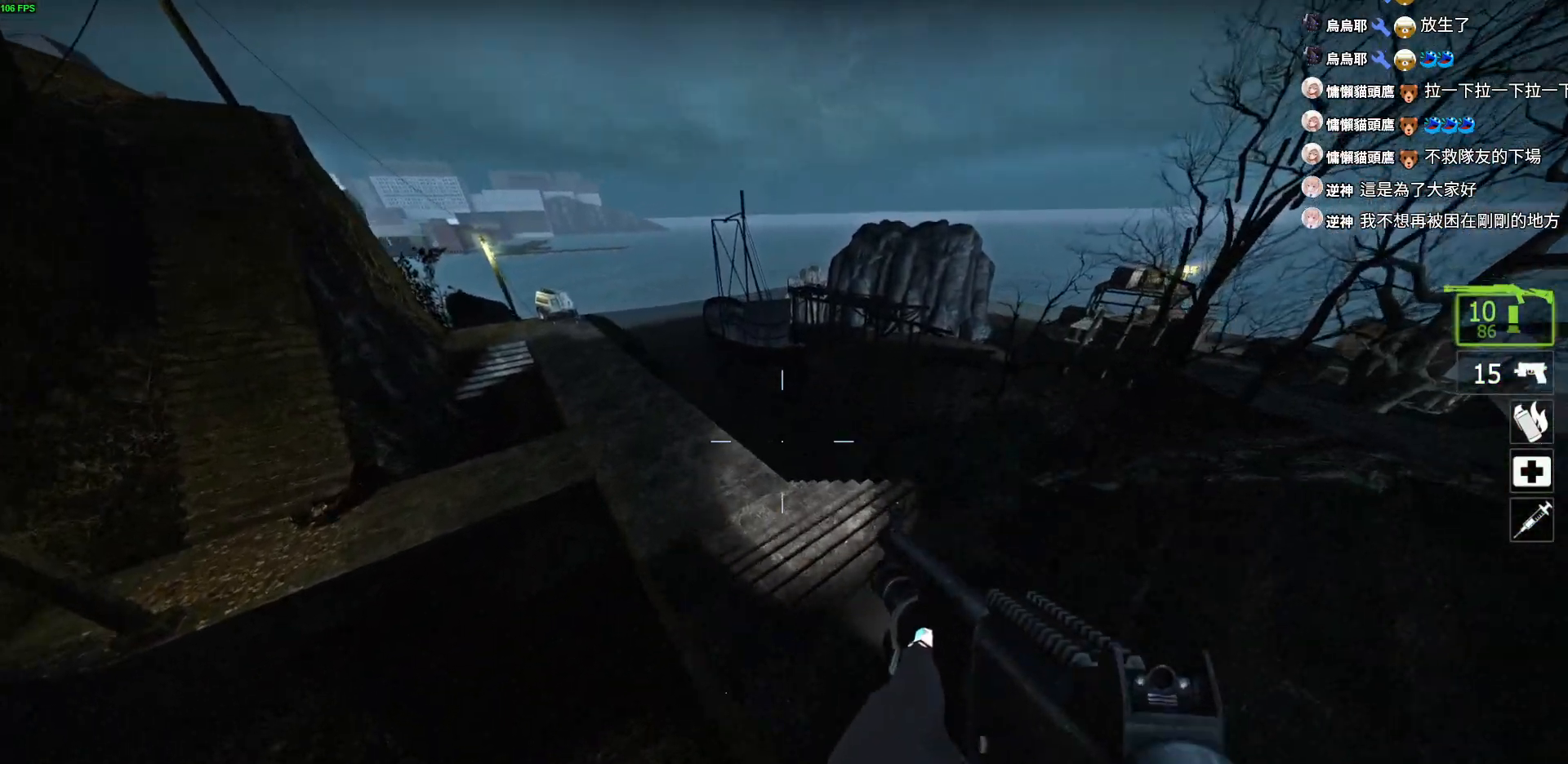
{"keys": ["d", "w"], "events": [[100, "ctrl", "up"], [450, "d", "down"]]}
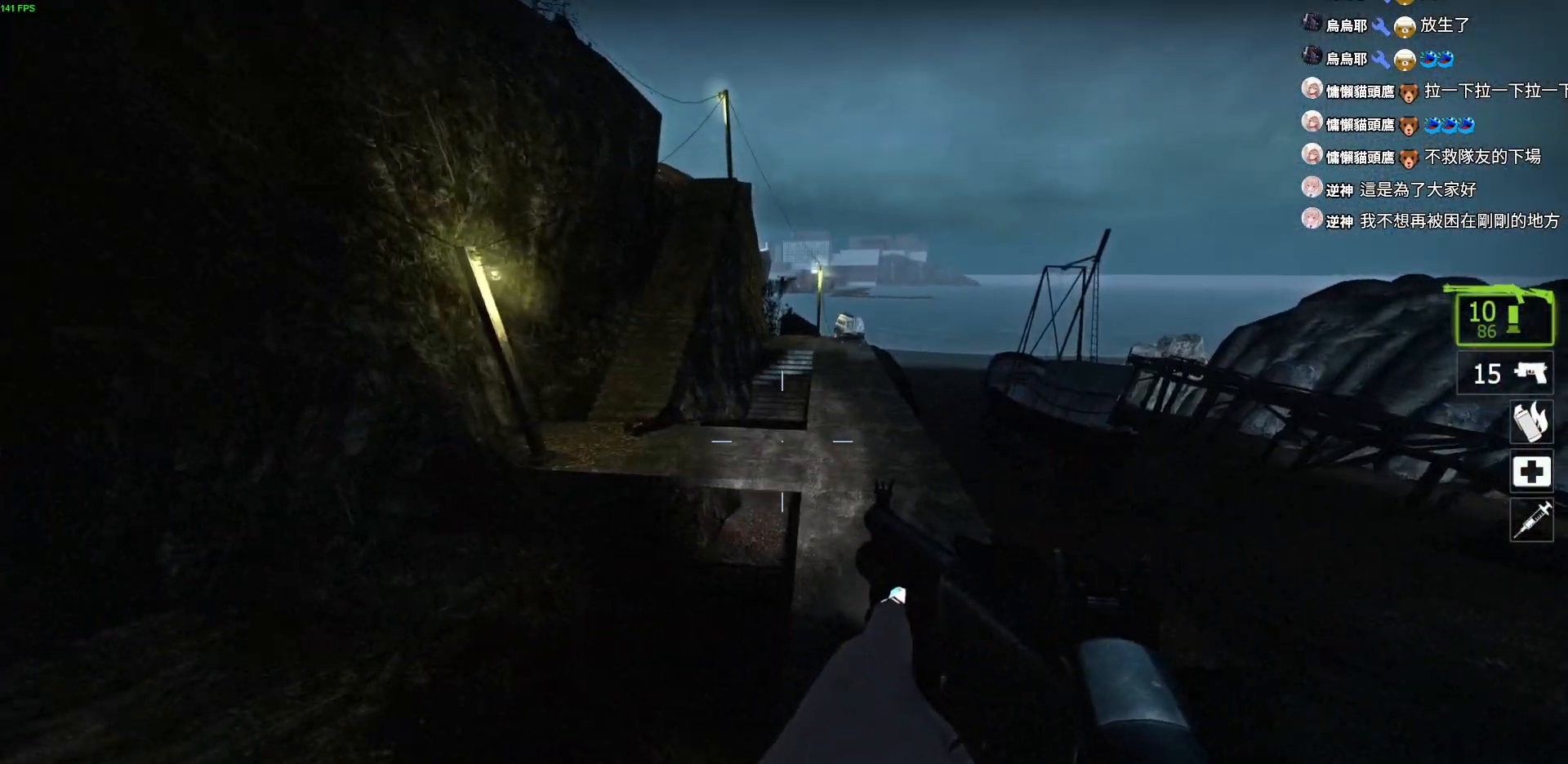
{"keys": ["w"], "events": [[84, "d", "up"]]}
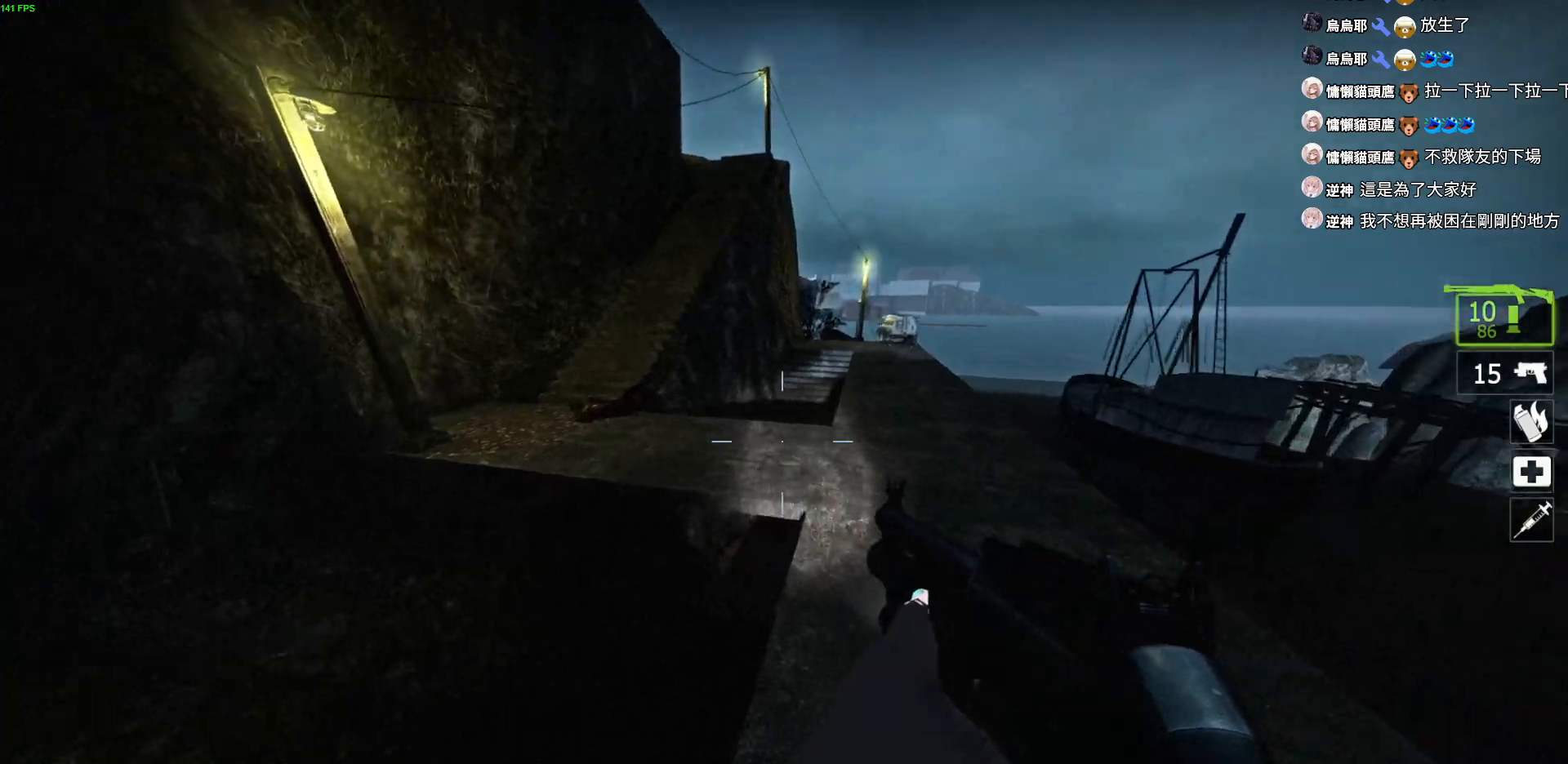
{"keys": ["w"], "events": []}
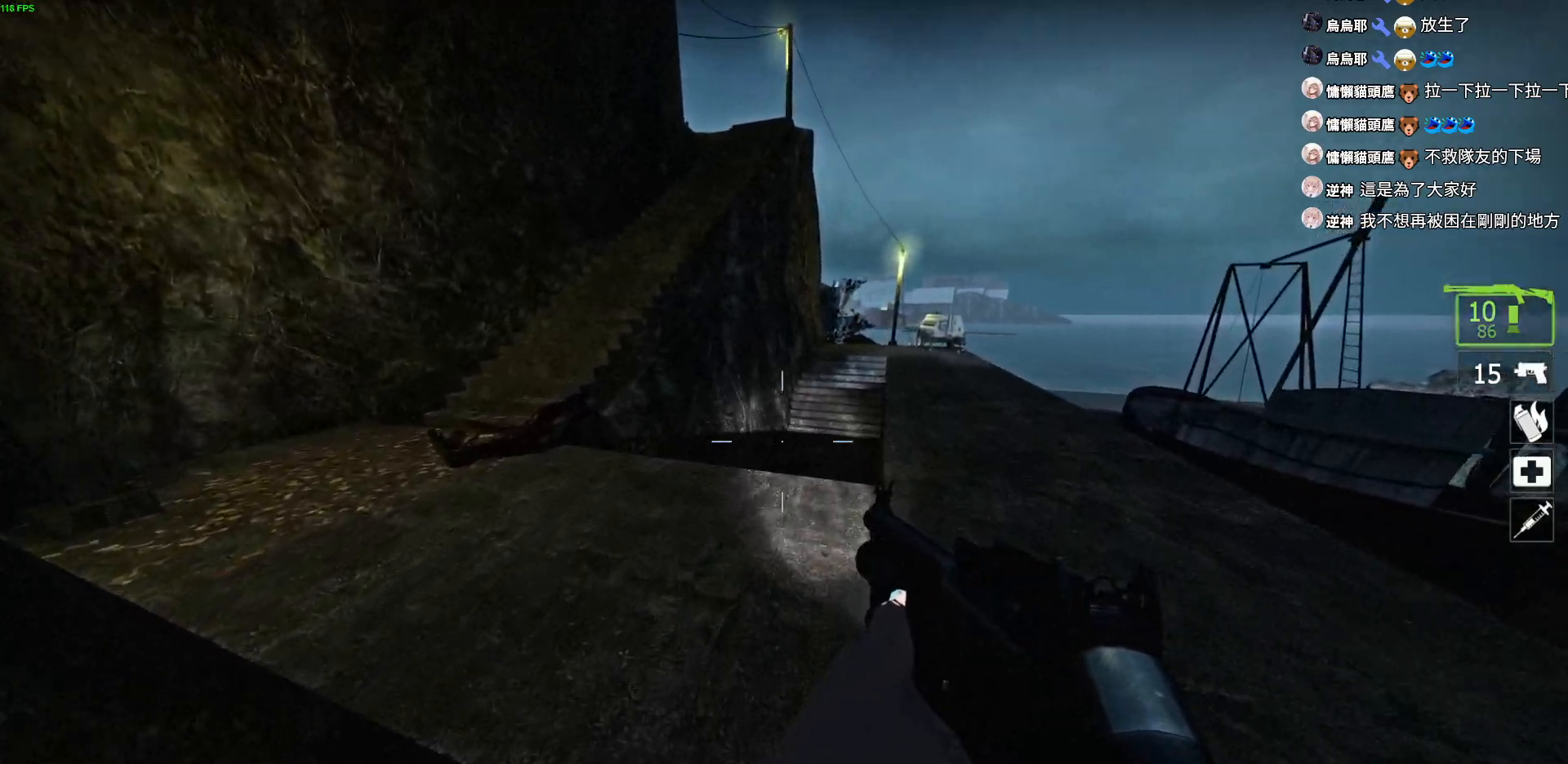
{"keys": ["a", "w"], "events": [[84, "a", "down"]]}
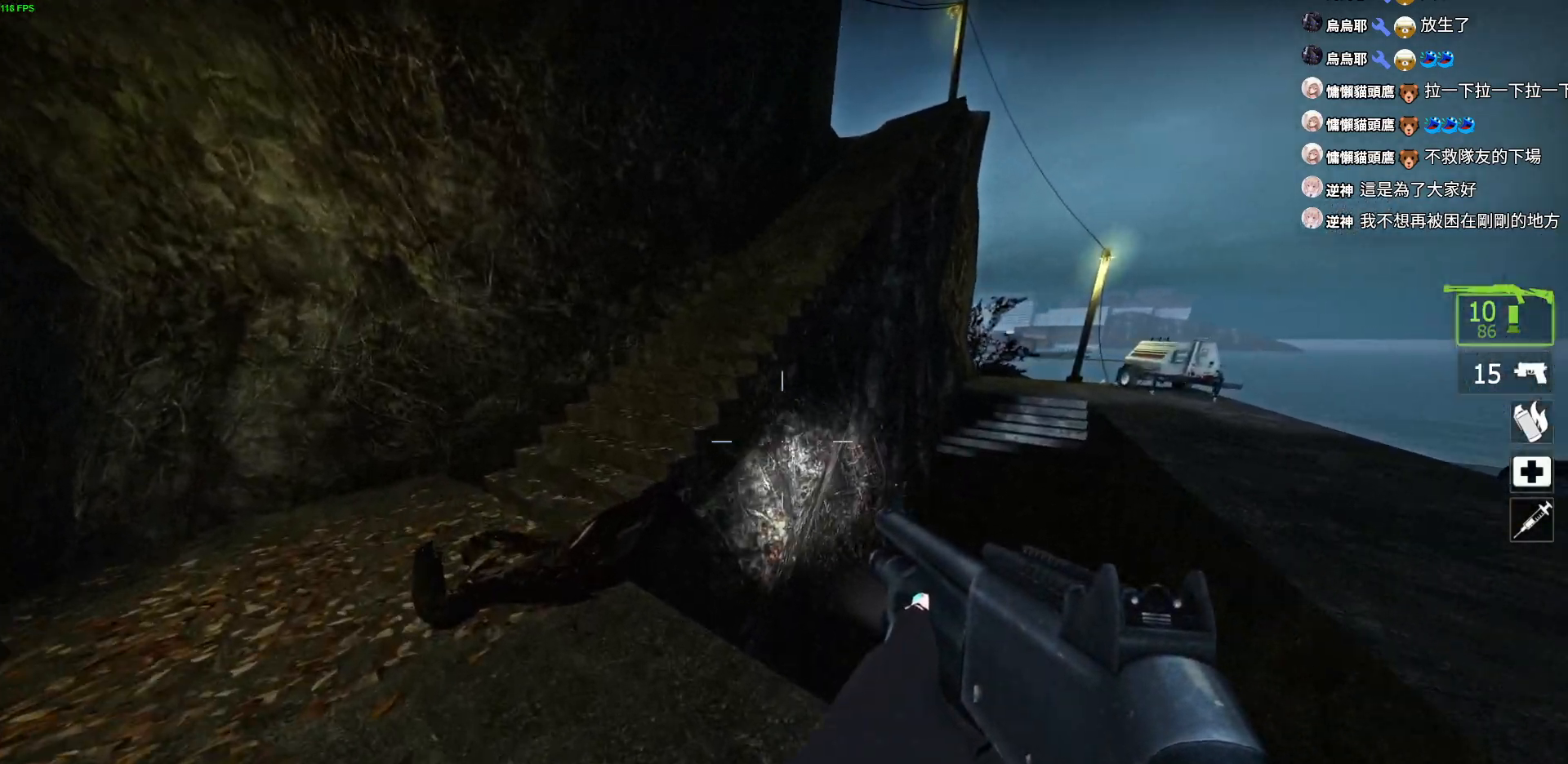
{"keys": ["d", "w"], "events": [[50, "a", "up"], [167, "space", "down"], [300, "d", "down"], [334, "space", "up"]]}
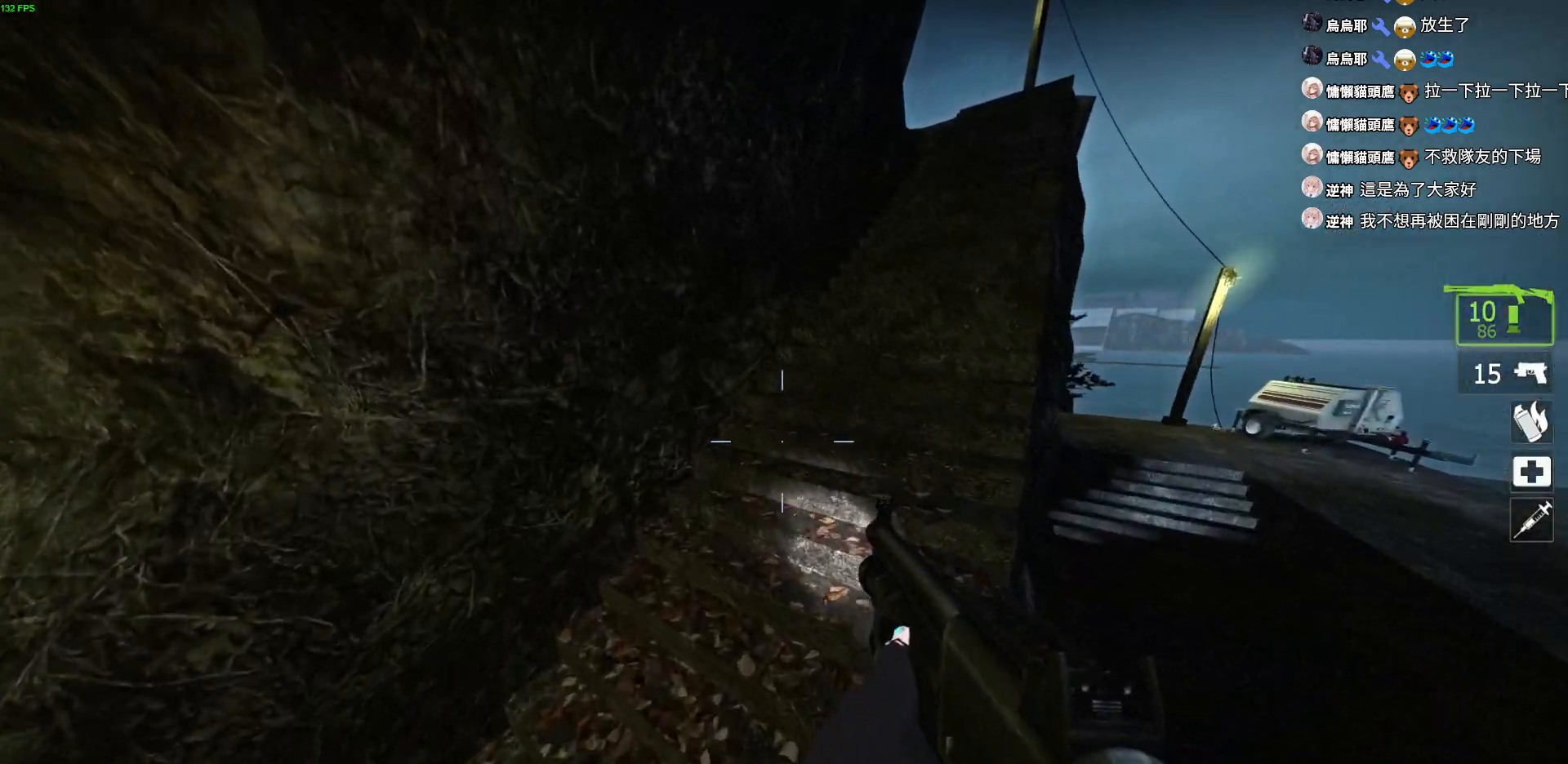
{"keys": ["w"], "events": [[250, "d", "up"]]}